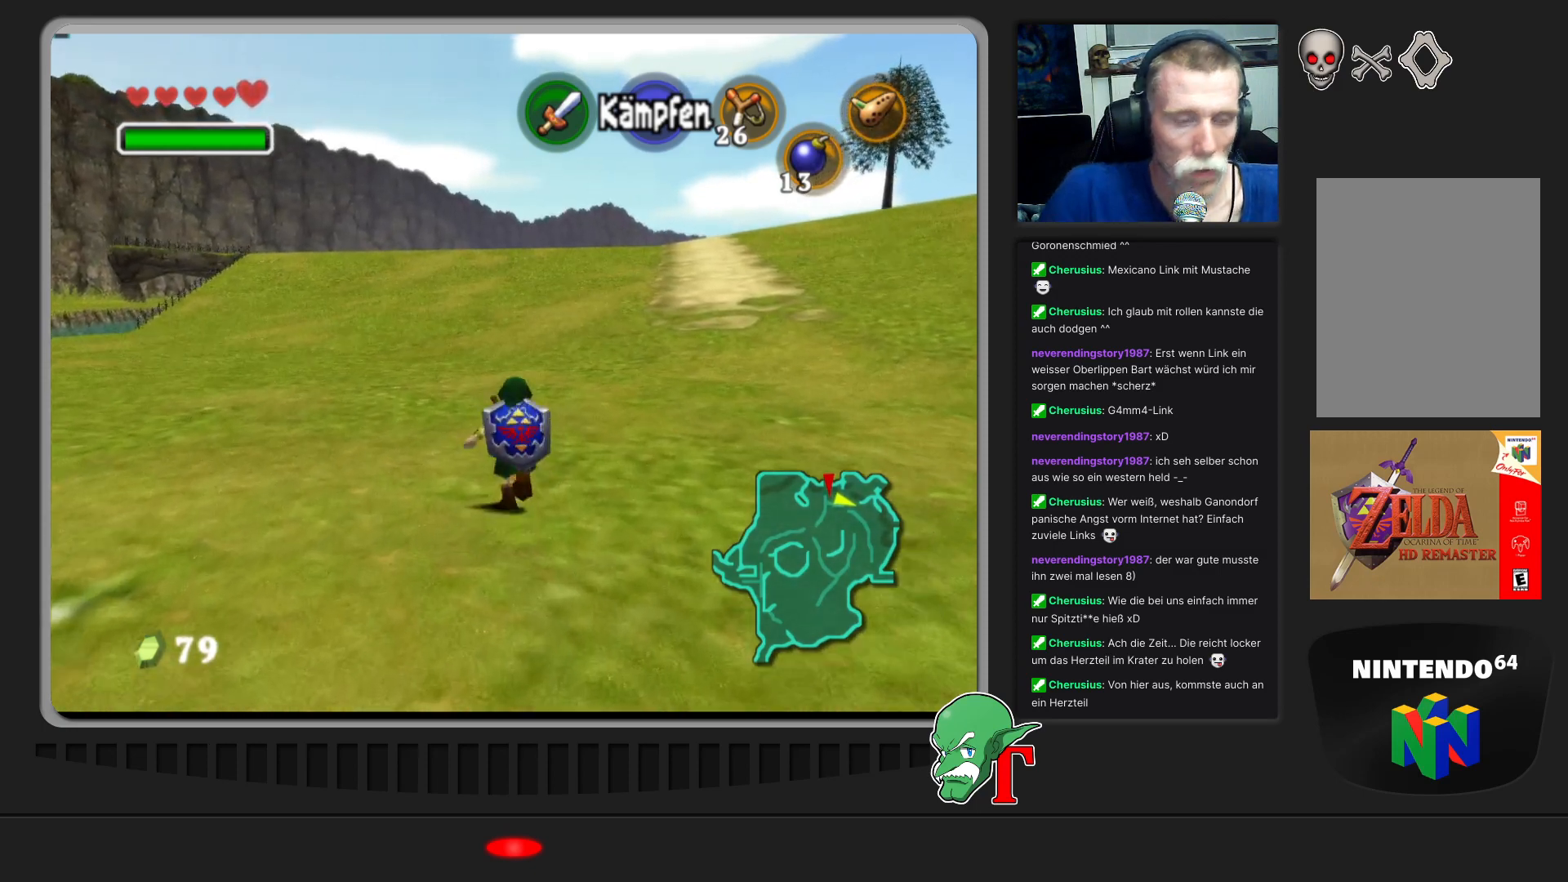
Gameplay with a controller (Nintendo layout); each line is a JSON object with the inputs held at the frame after it. "events" lists button and stick changes between this image and that frame as [ms after this image, input, new state], when the widget could be followed in between. Not read: L3 R3.
{"buttons": [], "left_stick": "up", "events": []}
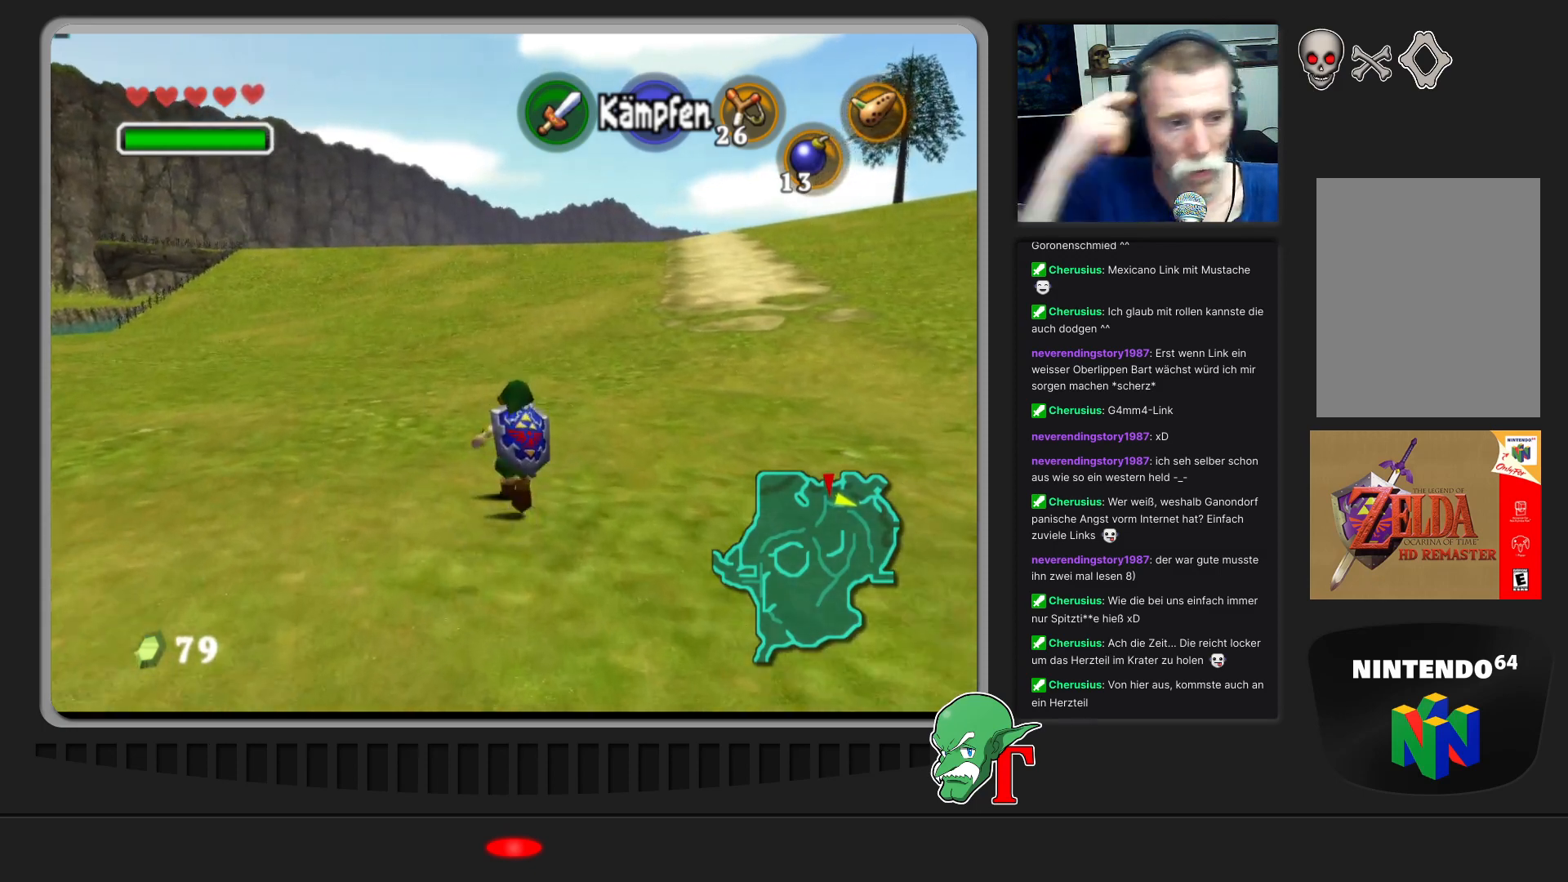
{"buttons": [], "left_stick": "up", "events": []}
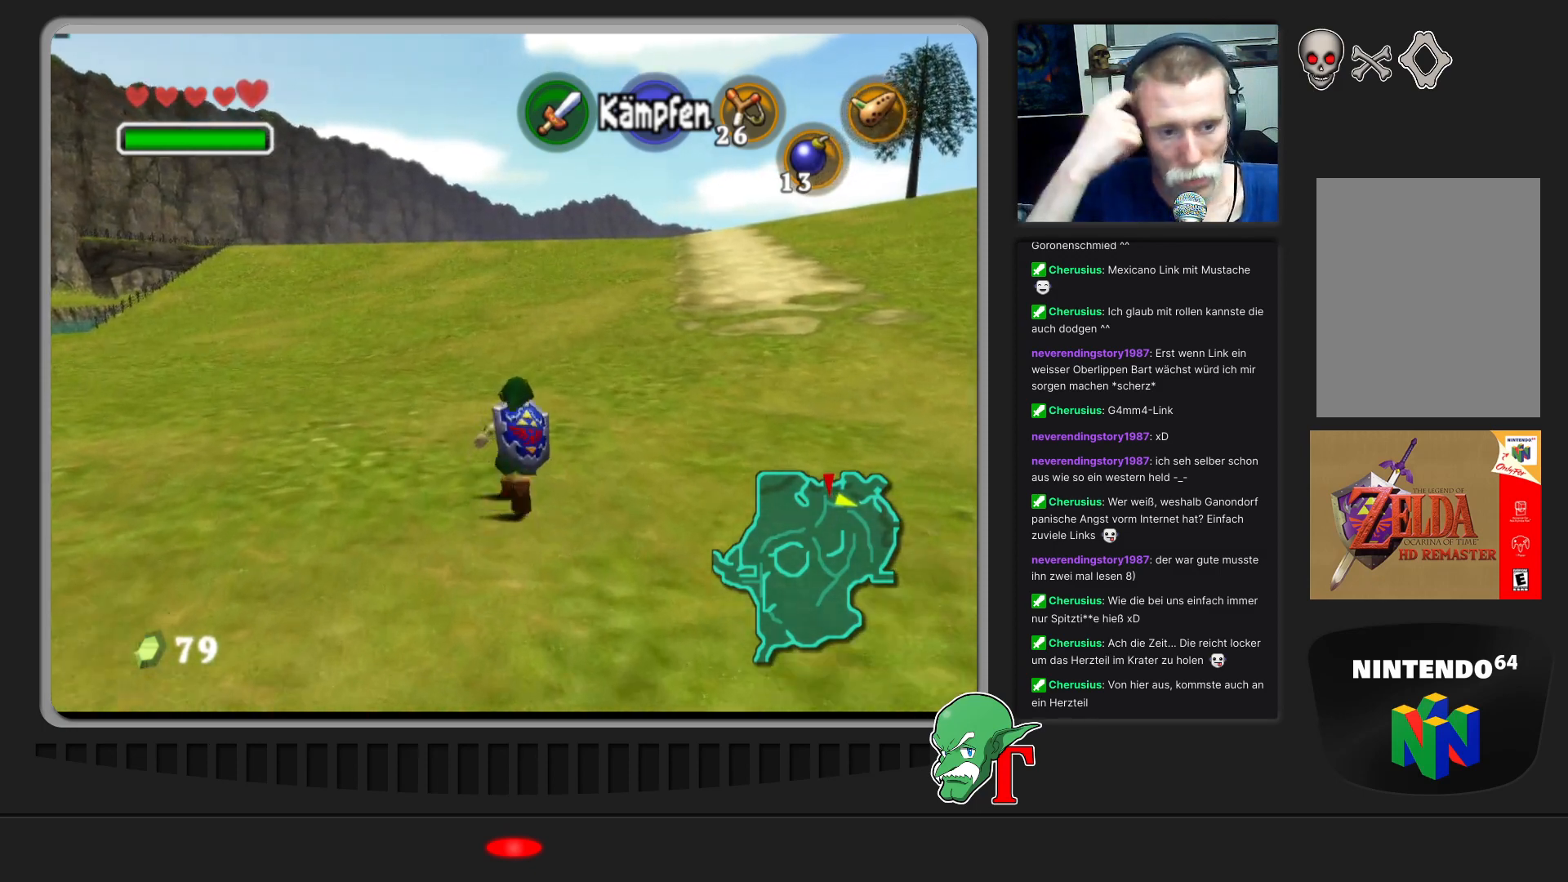
{"buttons": [], "left_stick": "up", "events": []}
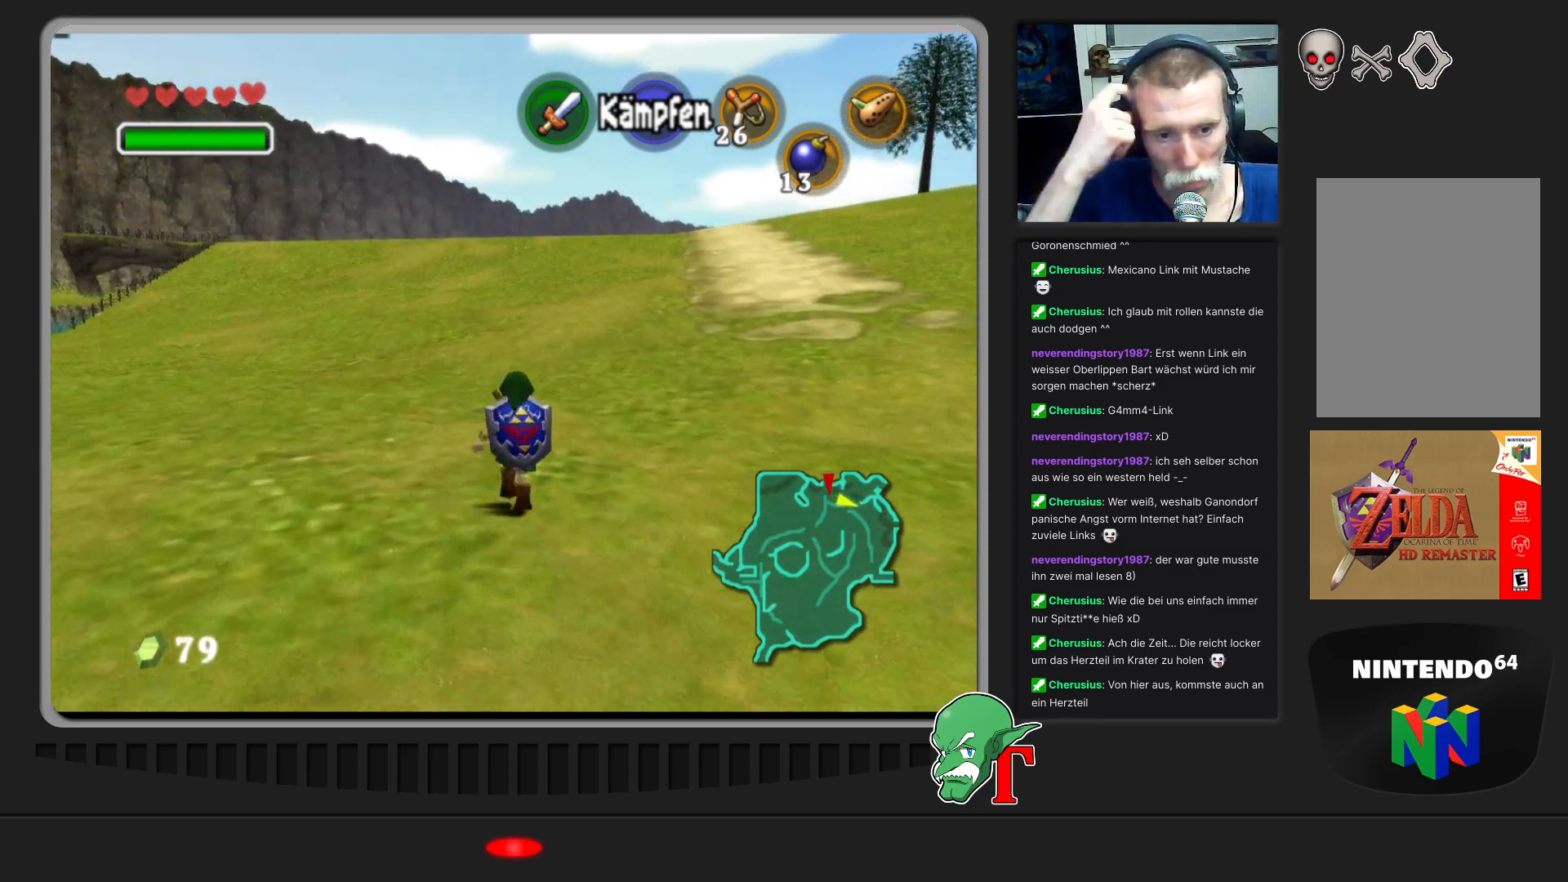
{"buttons": [], "left_stick": "up", "events": []}
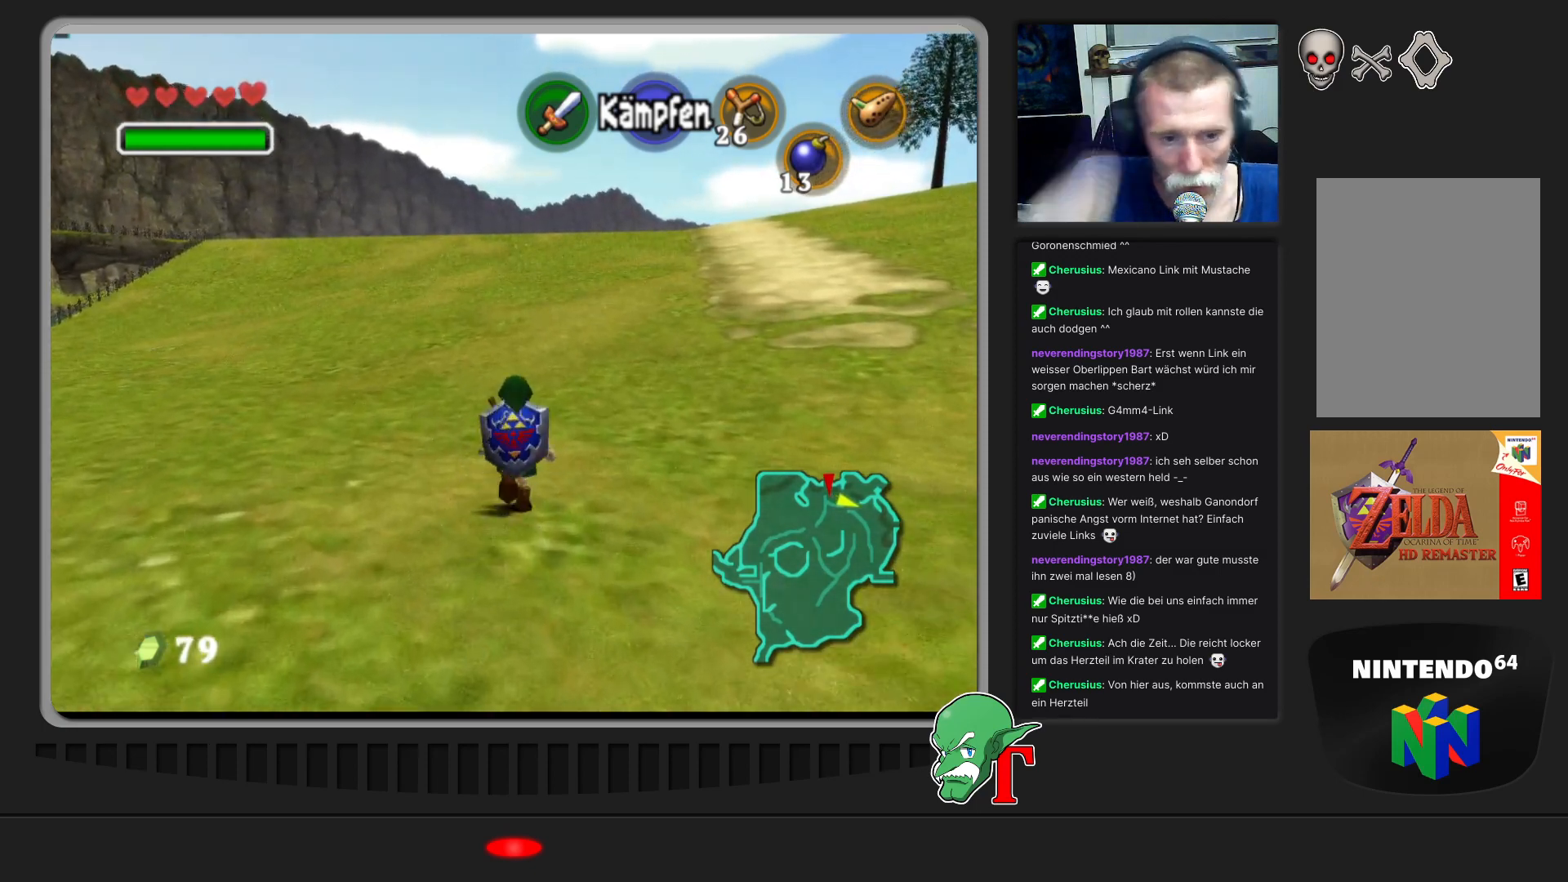
{"buttons": [], "left_stick": "up", "events": []}
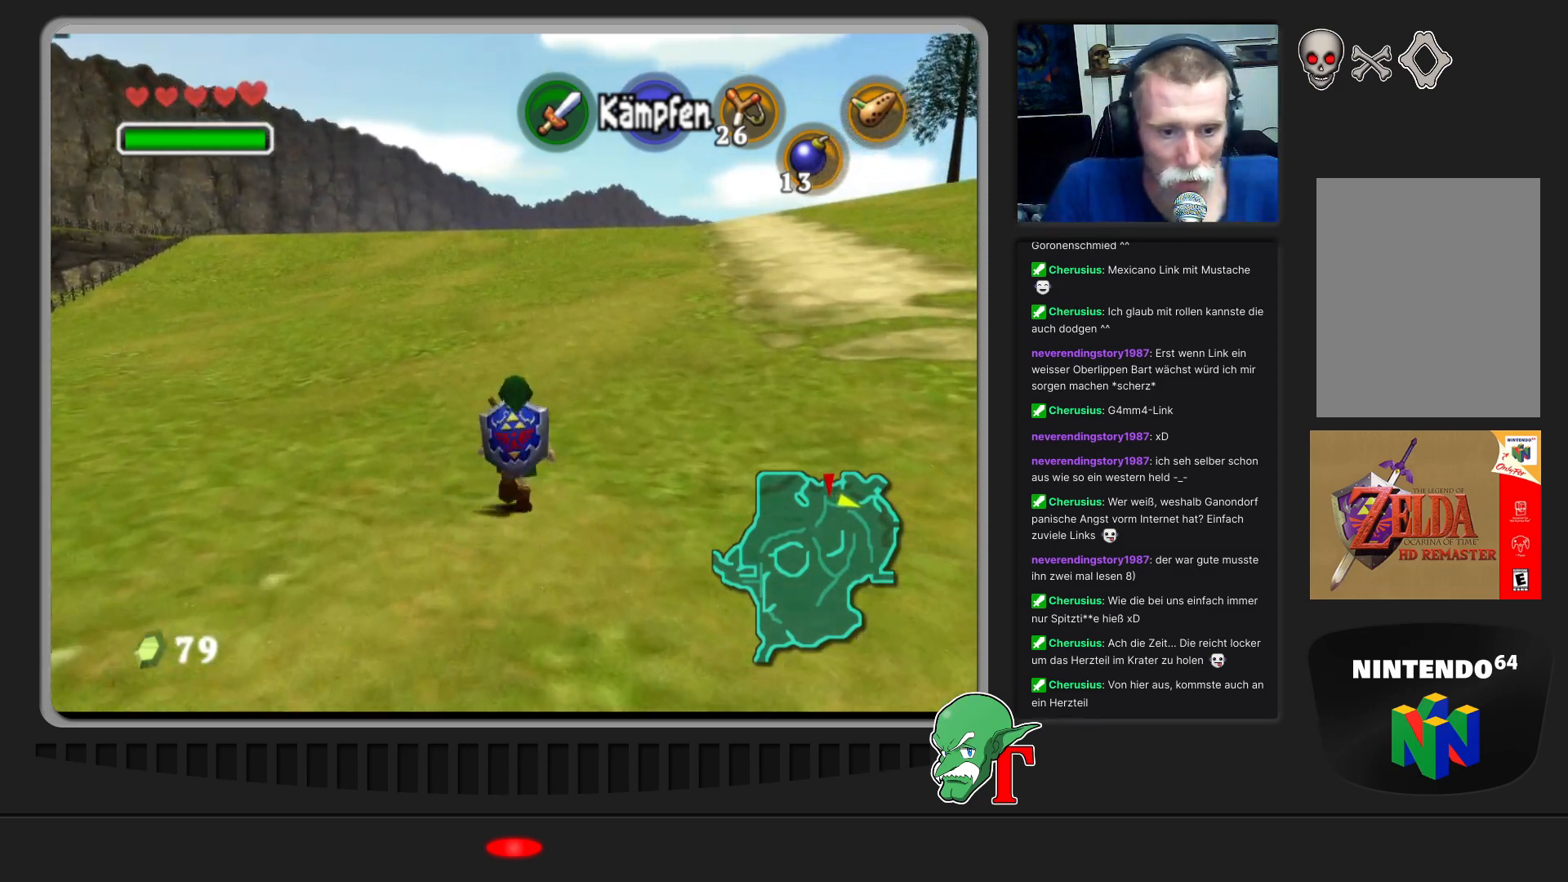
{"buttons": [], "left_stick": "up-right", "events": [[267, "left_stick", "up-right"]]}
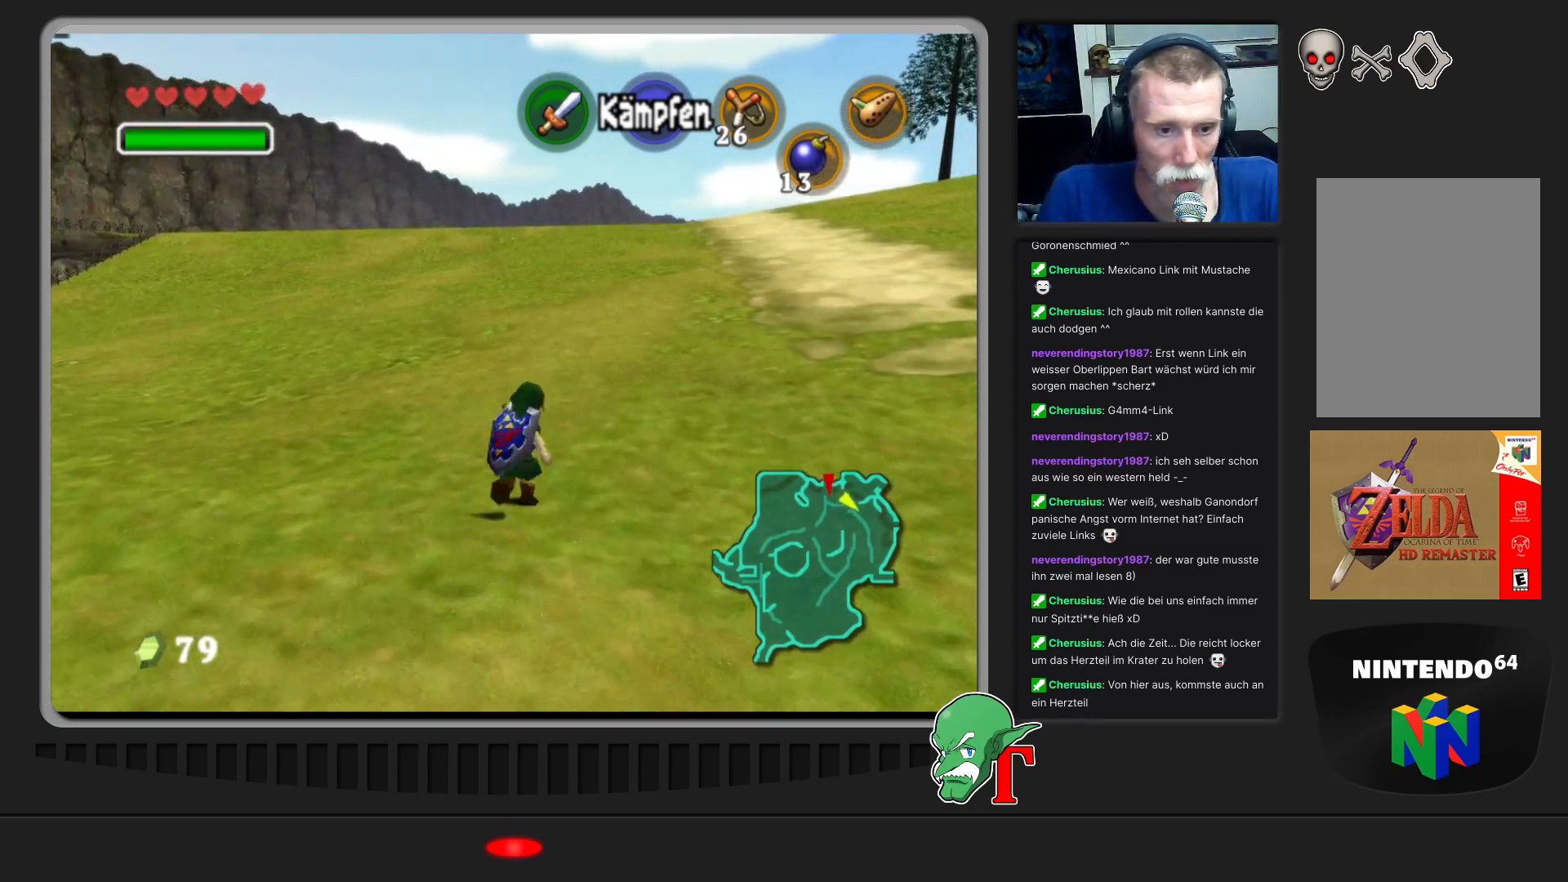
{"buttons": [], "left_stick": "up", "events": [[233, "left_stick", "up"]]}
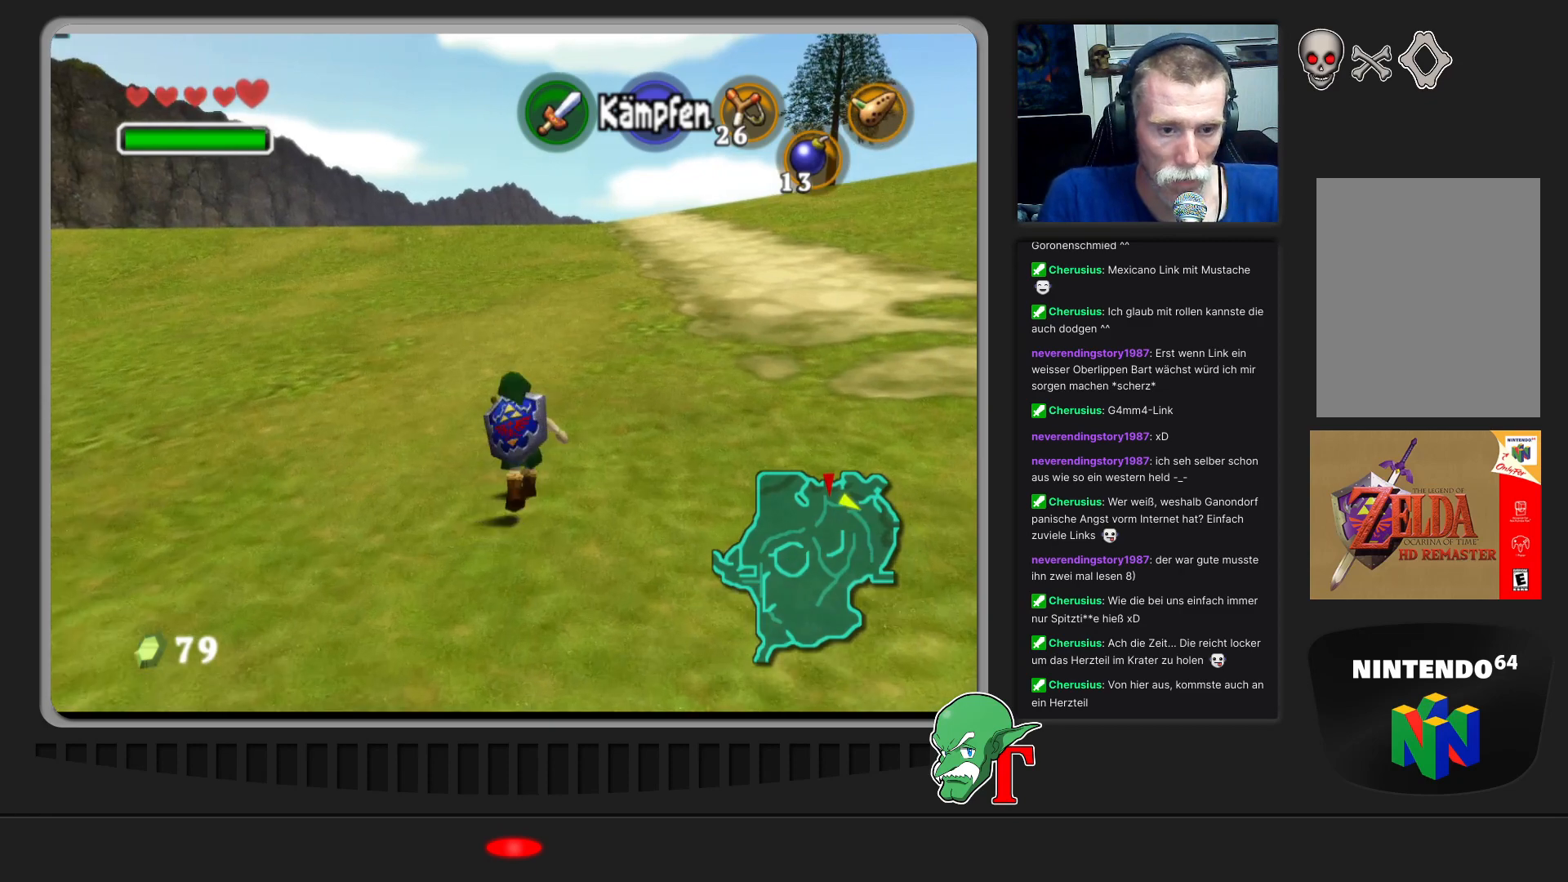
{"buttons": [], "left_stick": "up", "events": []}
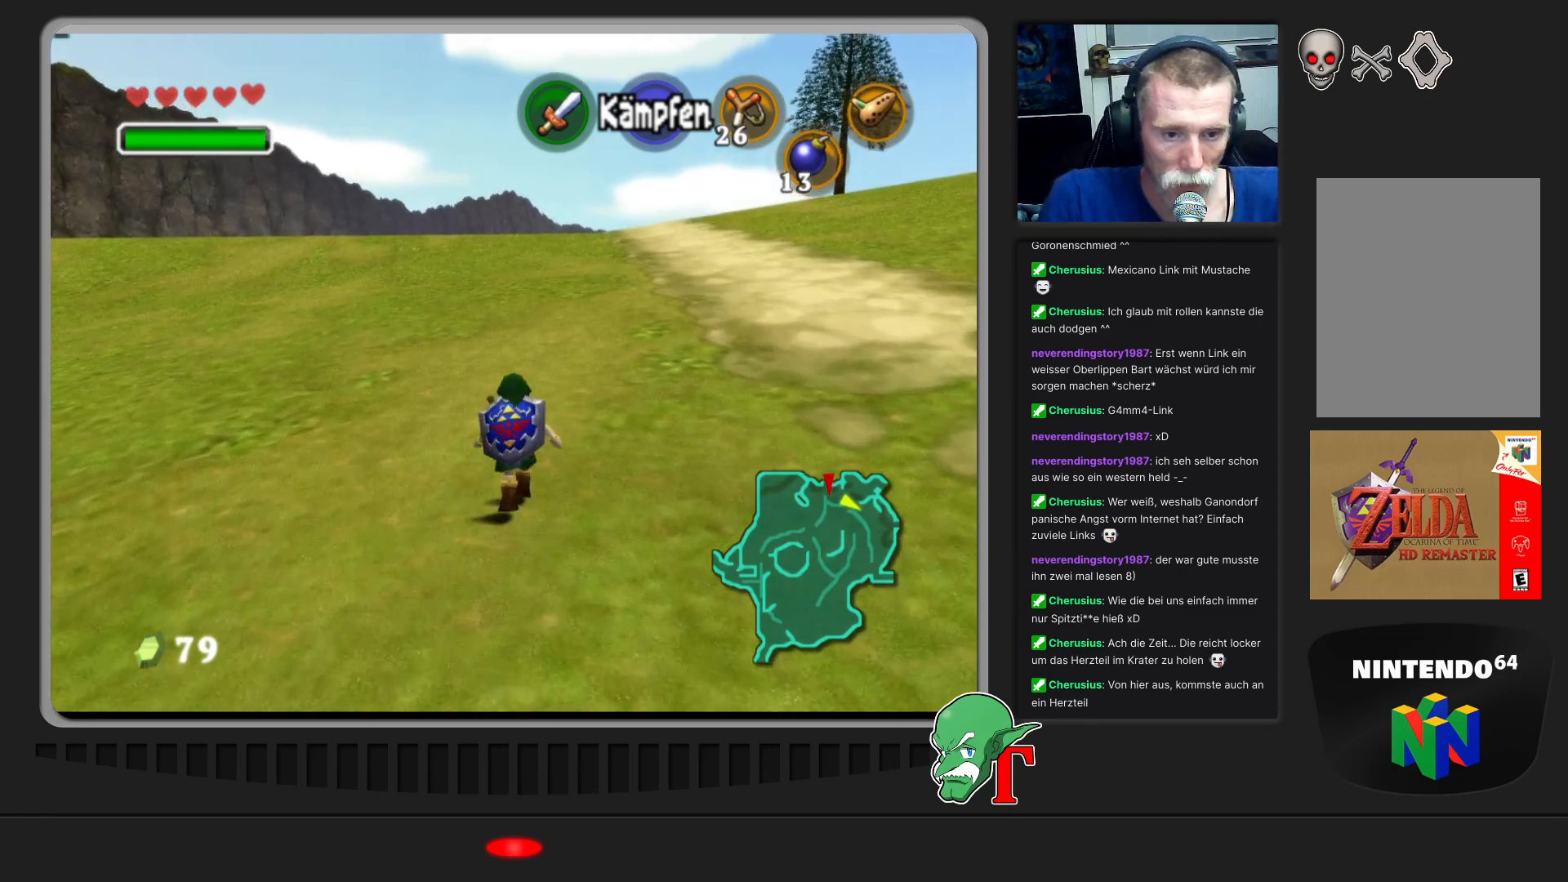
{"buttons": ["A"], "left_stick": "up", "events": [[367, "A", "down"]]}
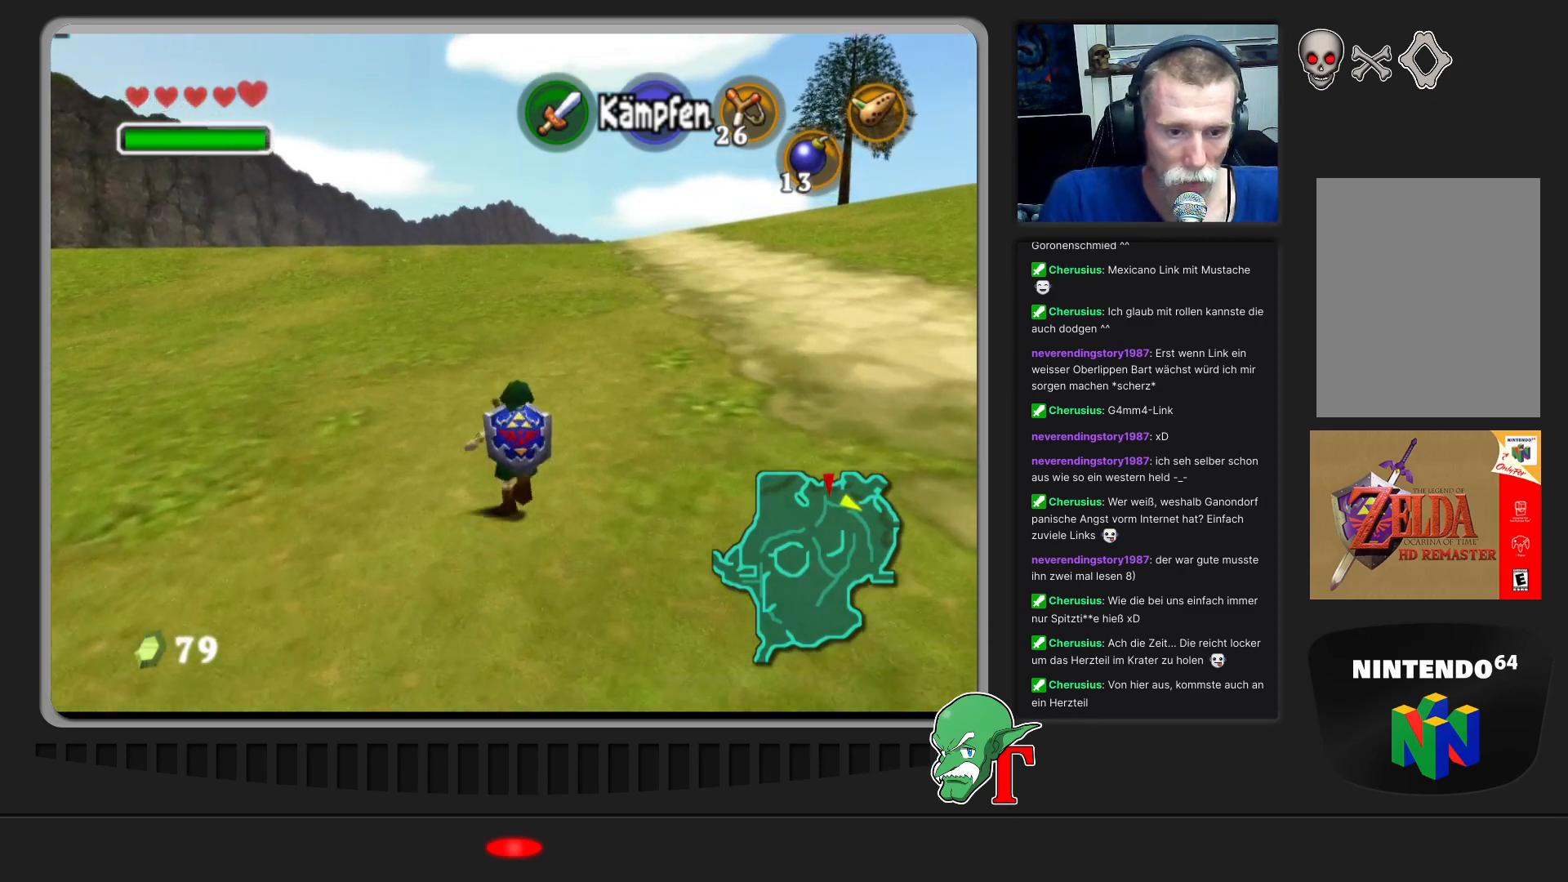
{"buttons": [], "left_stick": "up", "events": [[100, "A", "up"]]}
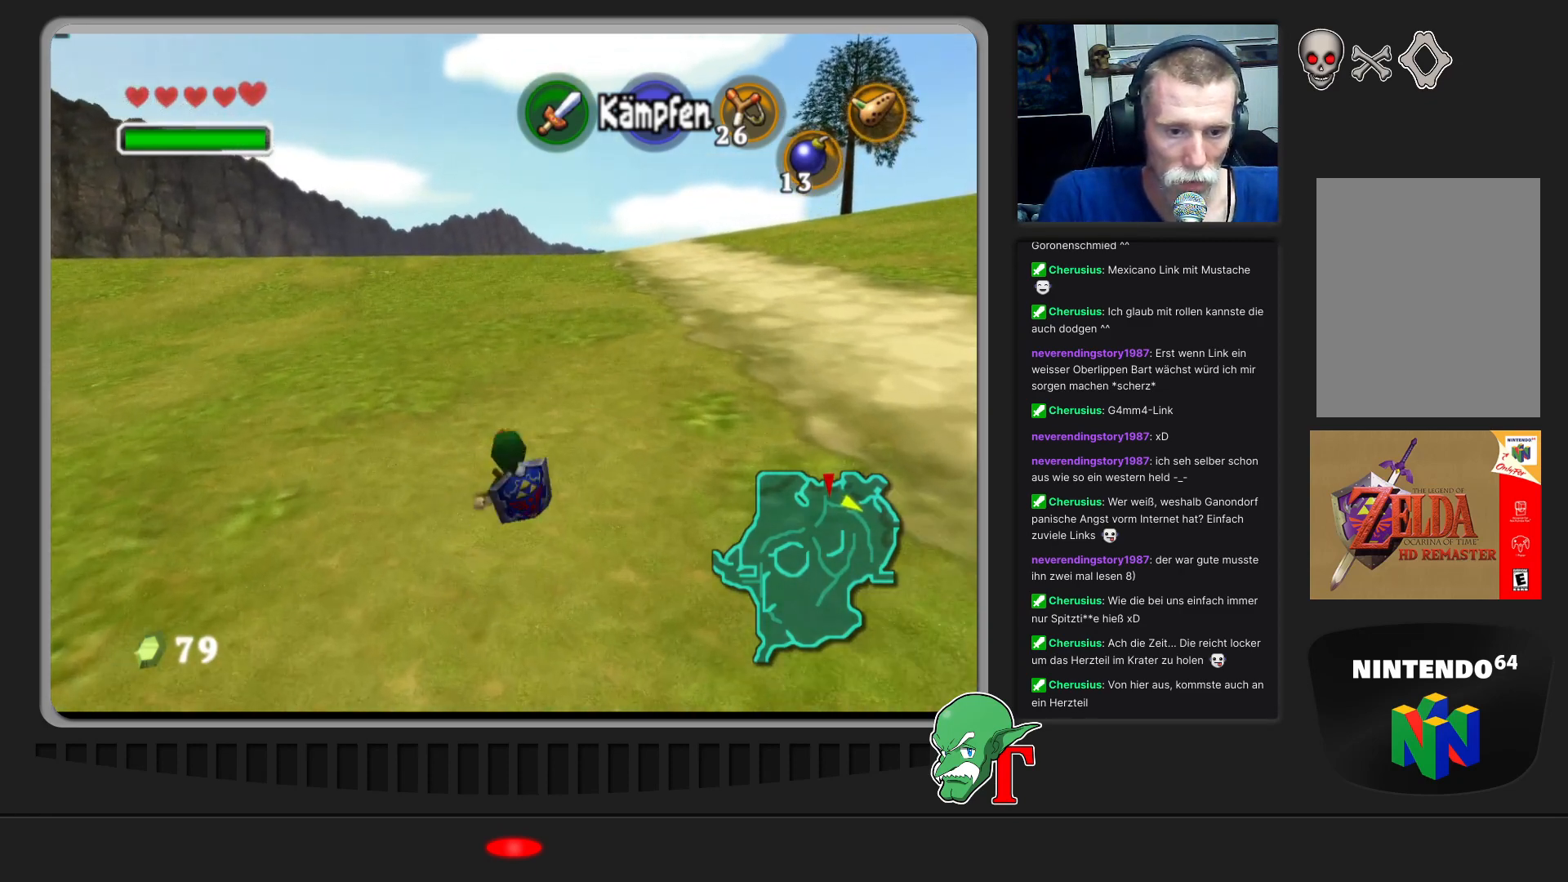
{"buttons": [], "left_stick": "up", "events": []}
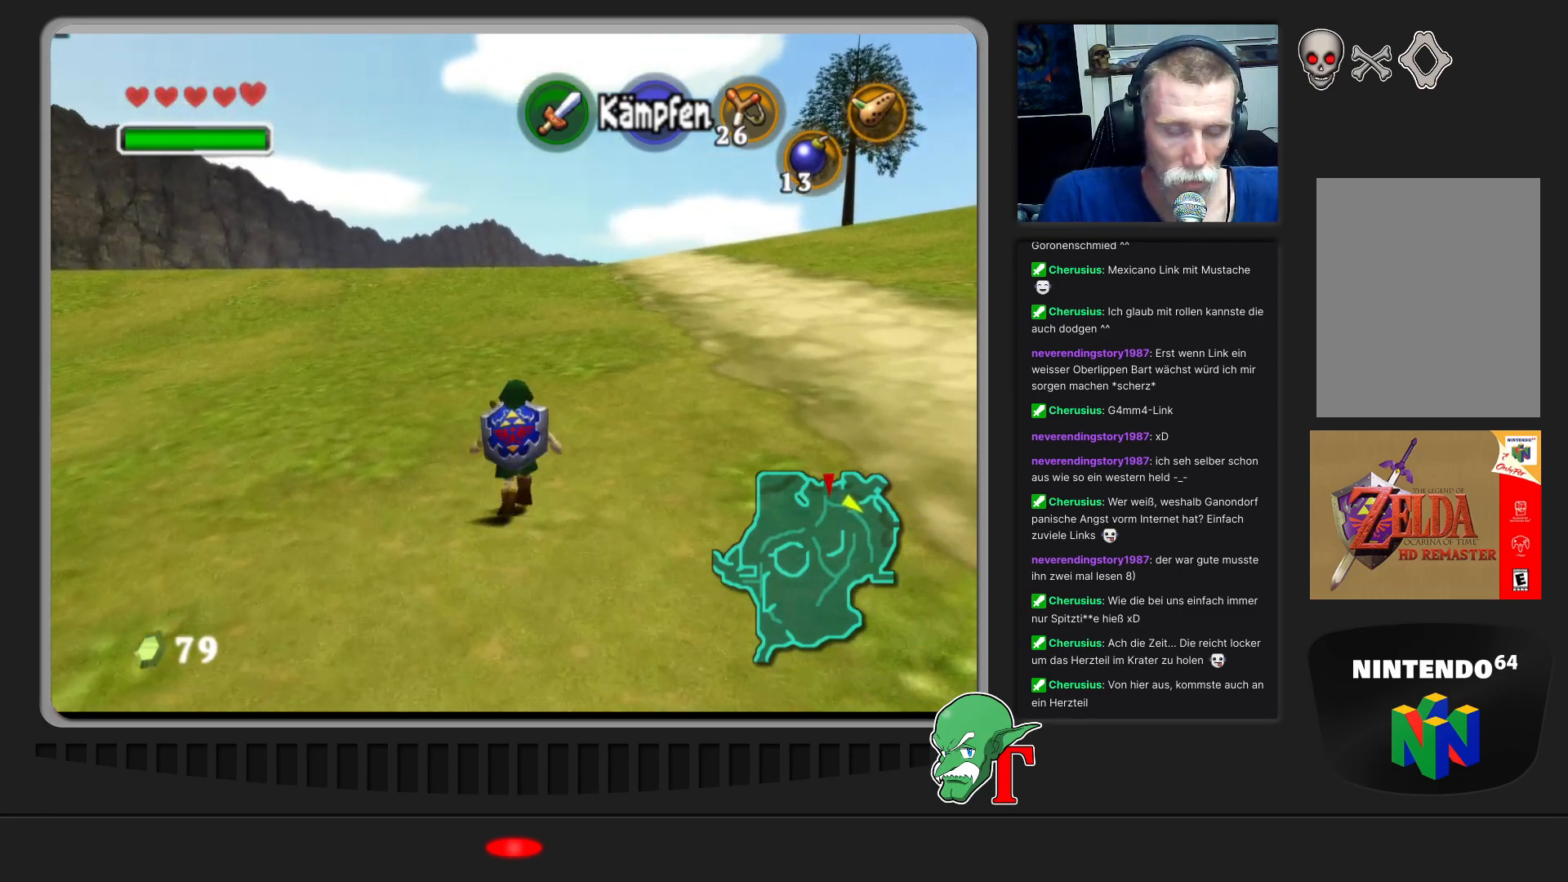
{"buttons": [], "left_stick": "up", "events": []}
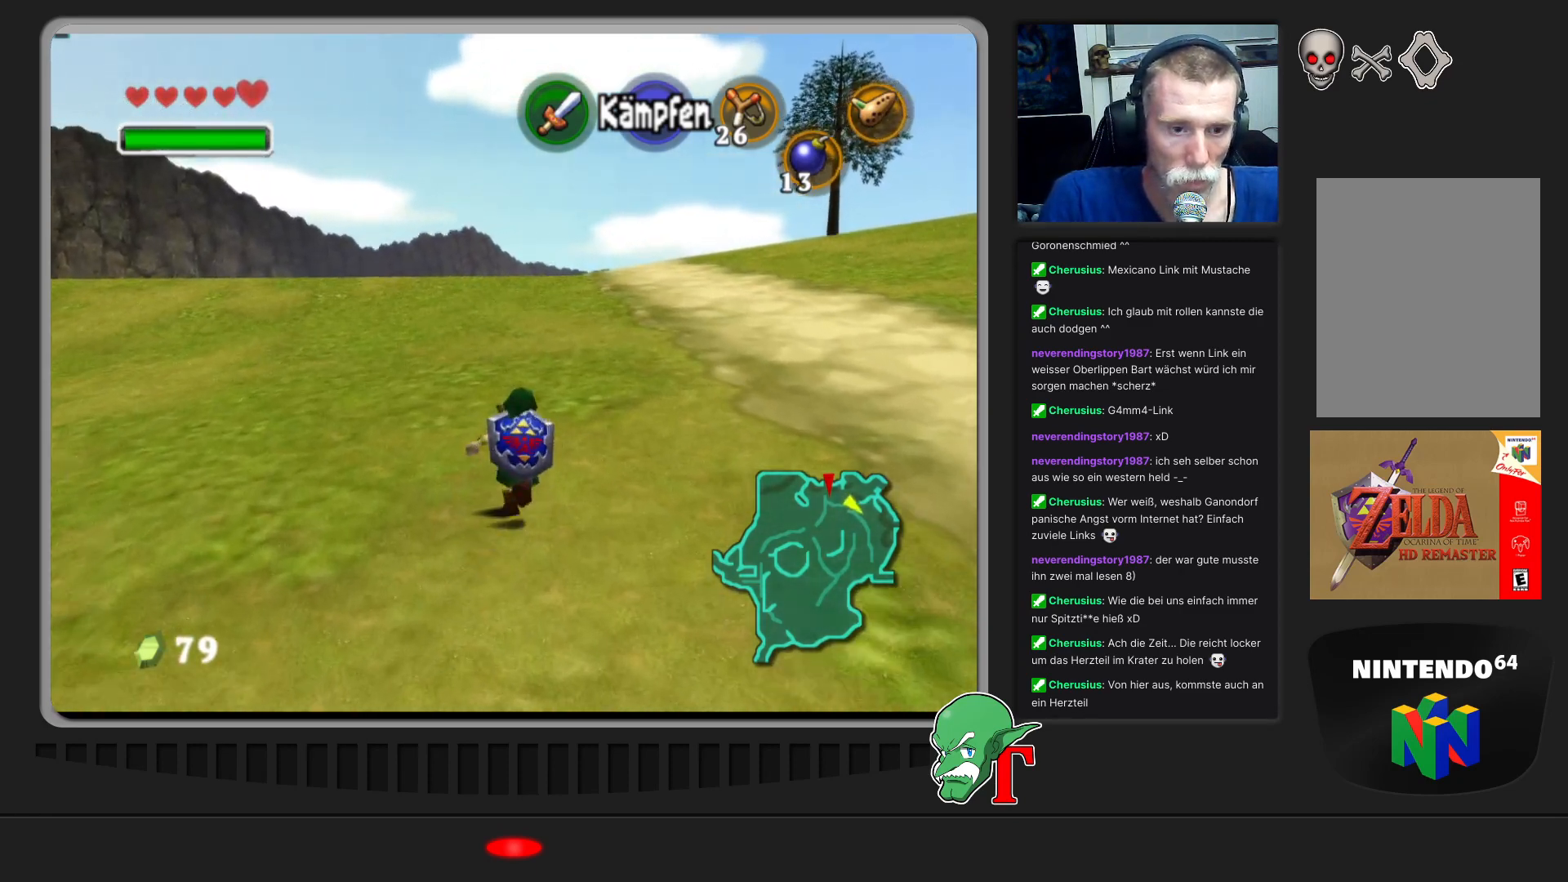
{"buttons": [], "left_stick": "up", "events": []}
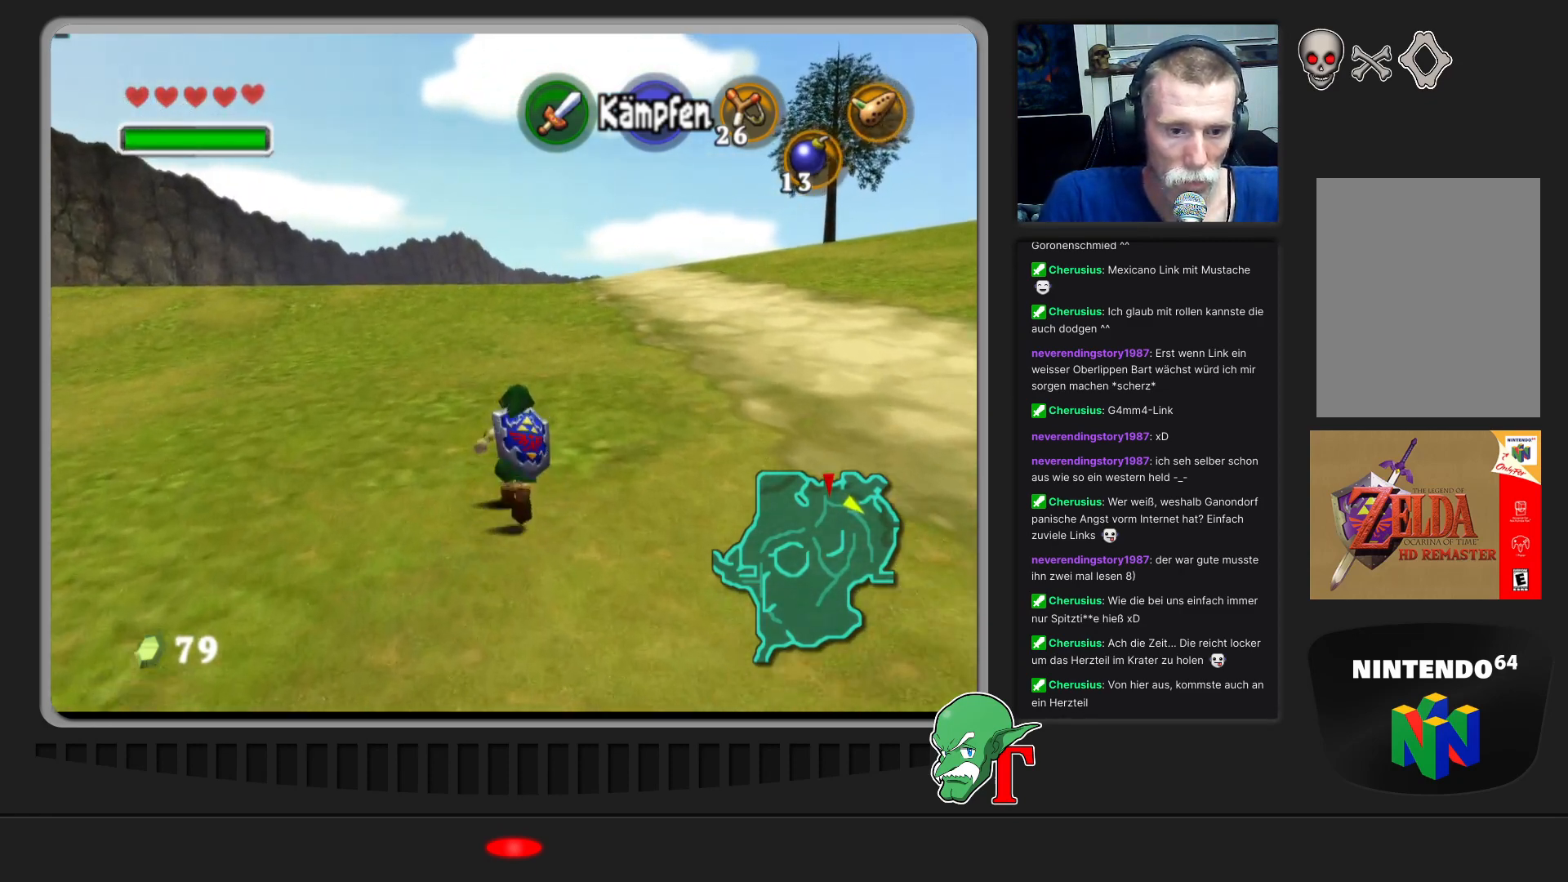
{"buttons": [], "left_stick": "up", "events": []}
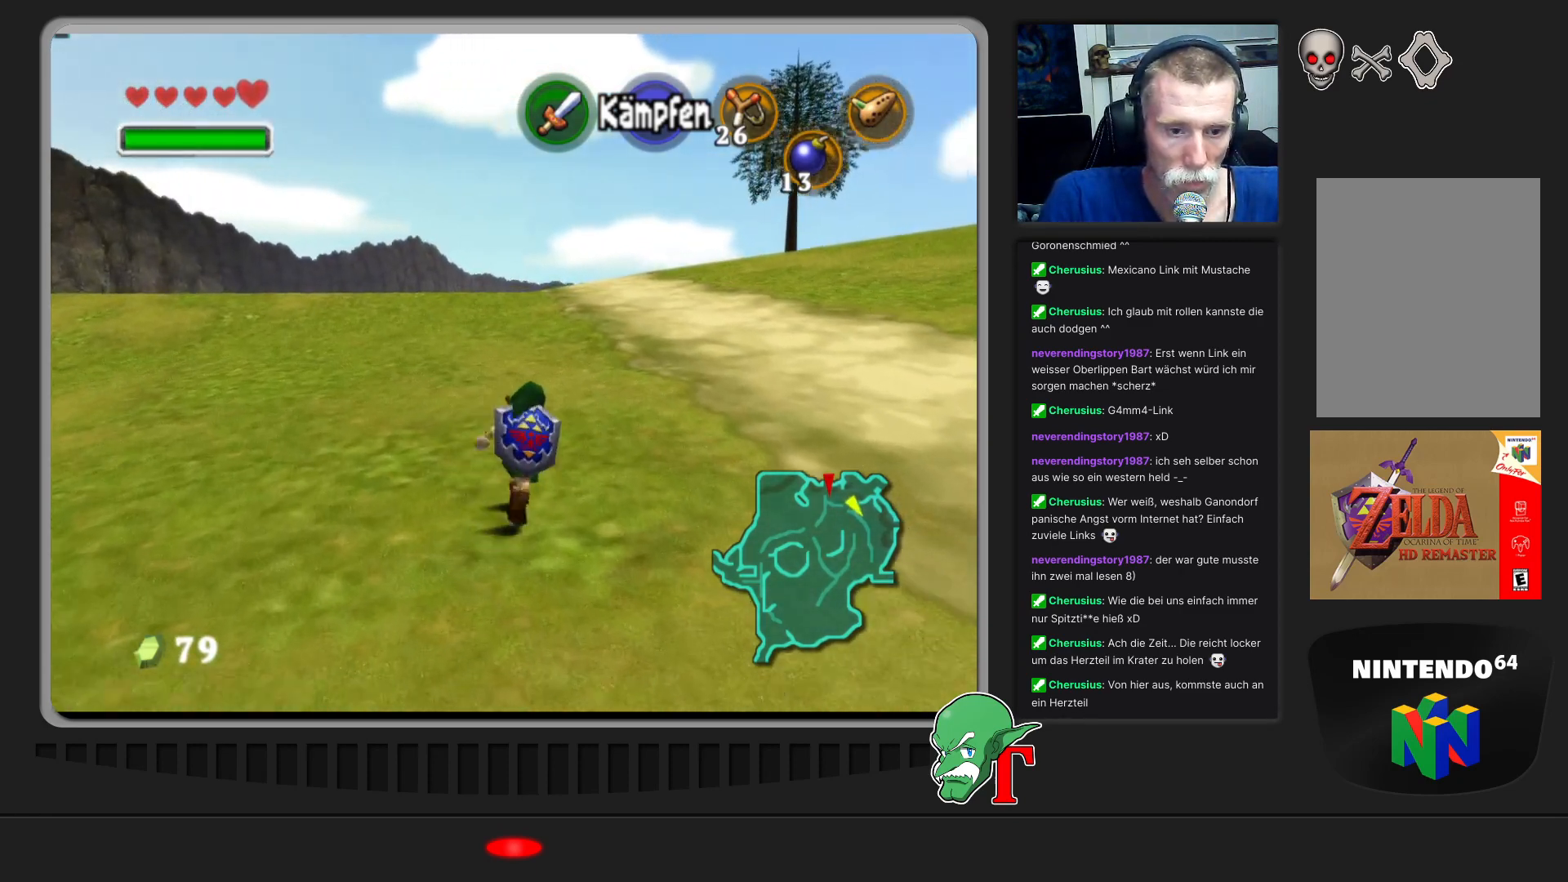
{"buttons": [], "left_stick": "up", "events": []}
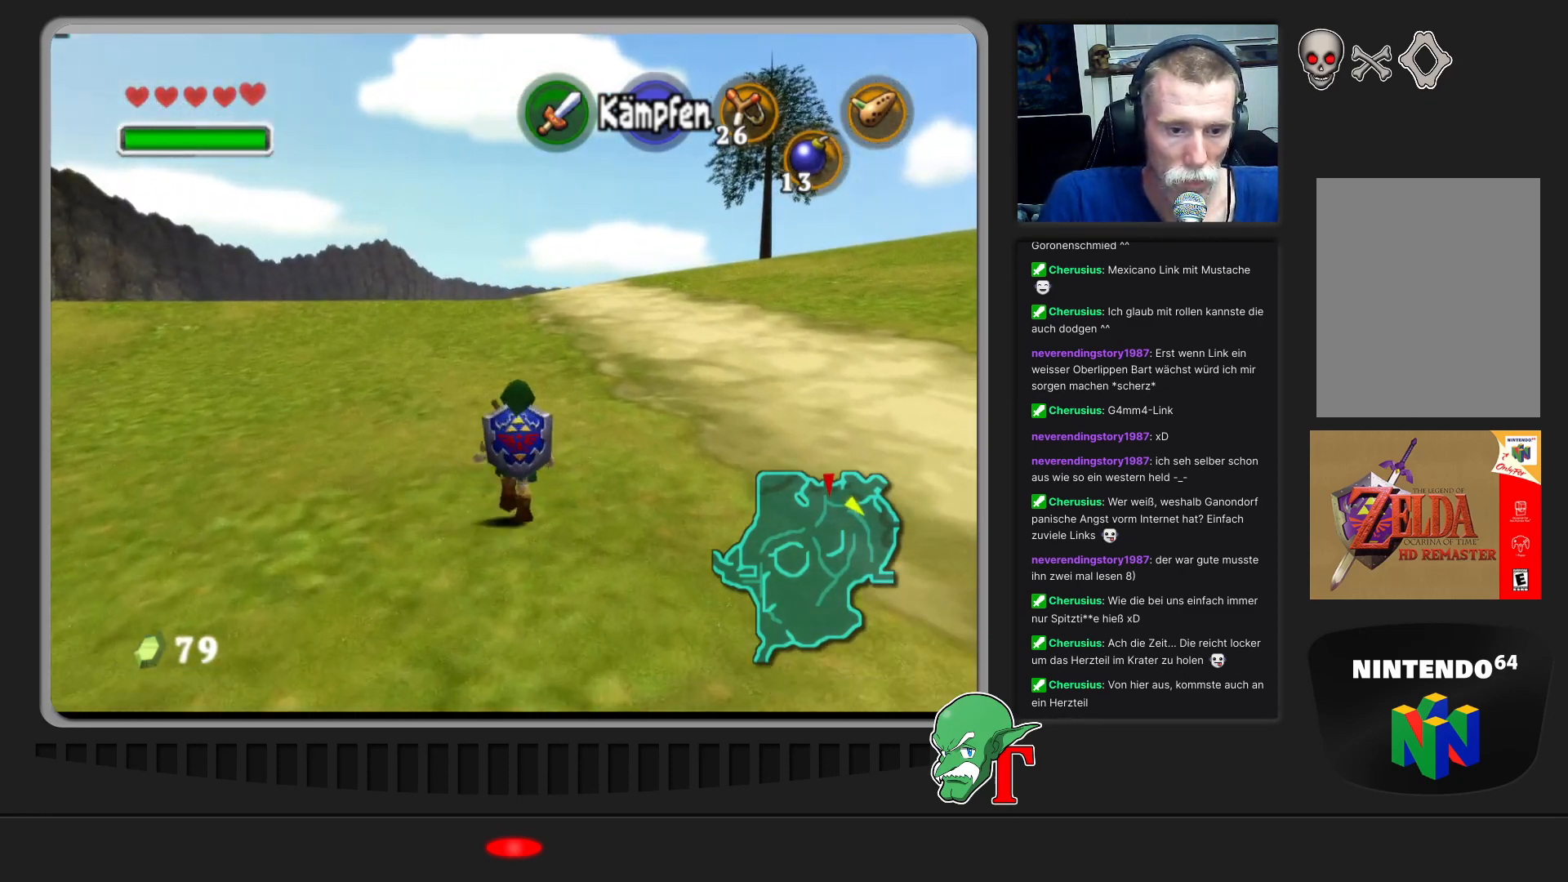
{"buttons": [], "left_stick": "up", "events": []}
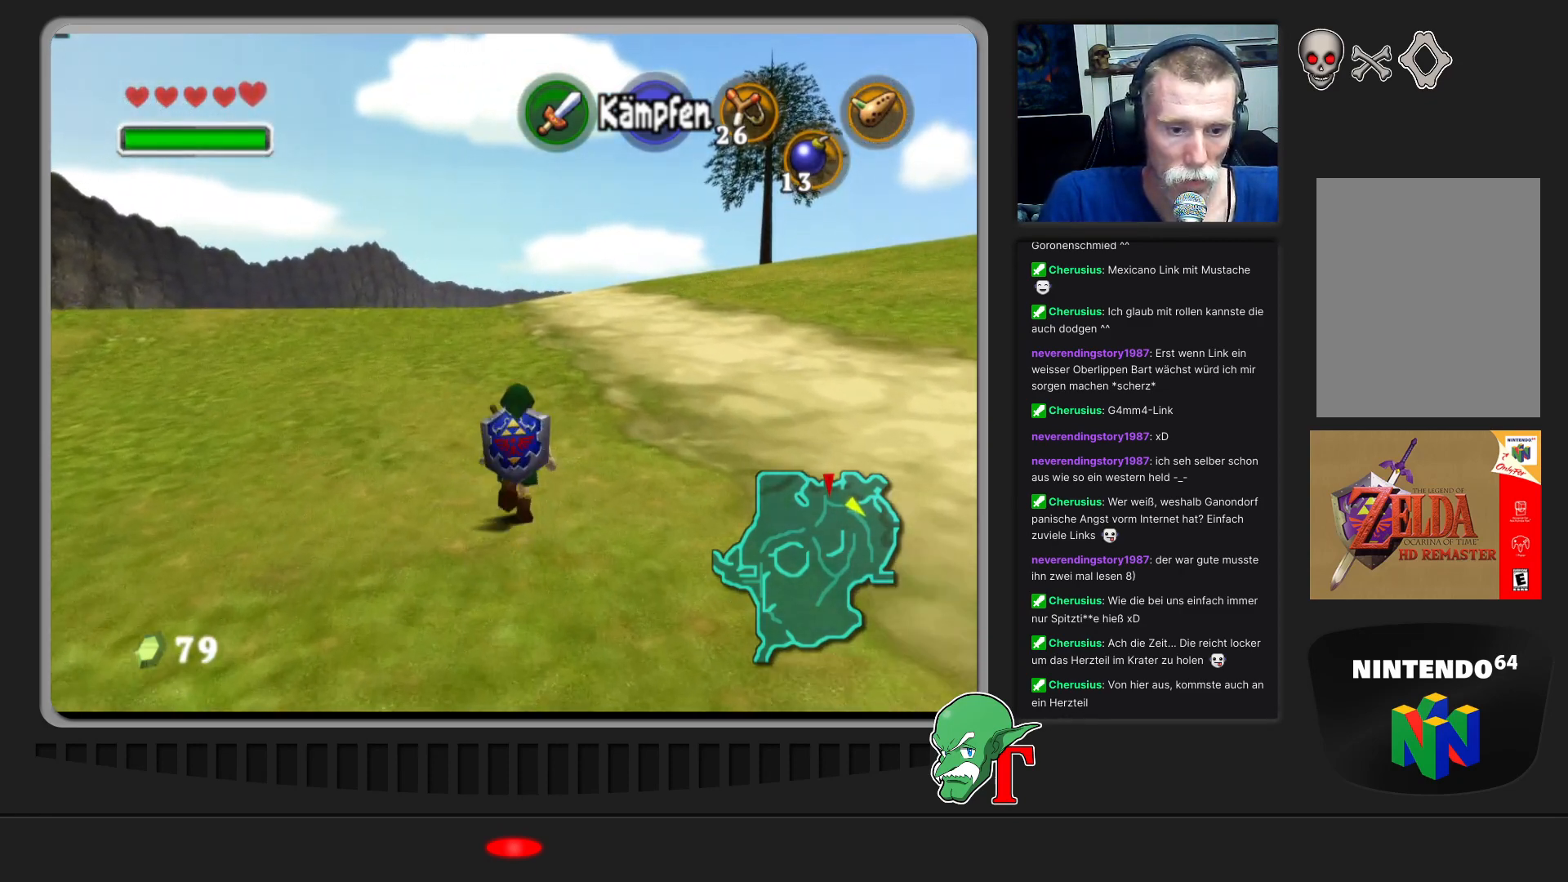
{"buttons": [], "left_stick": "up", "events": []}
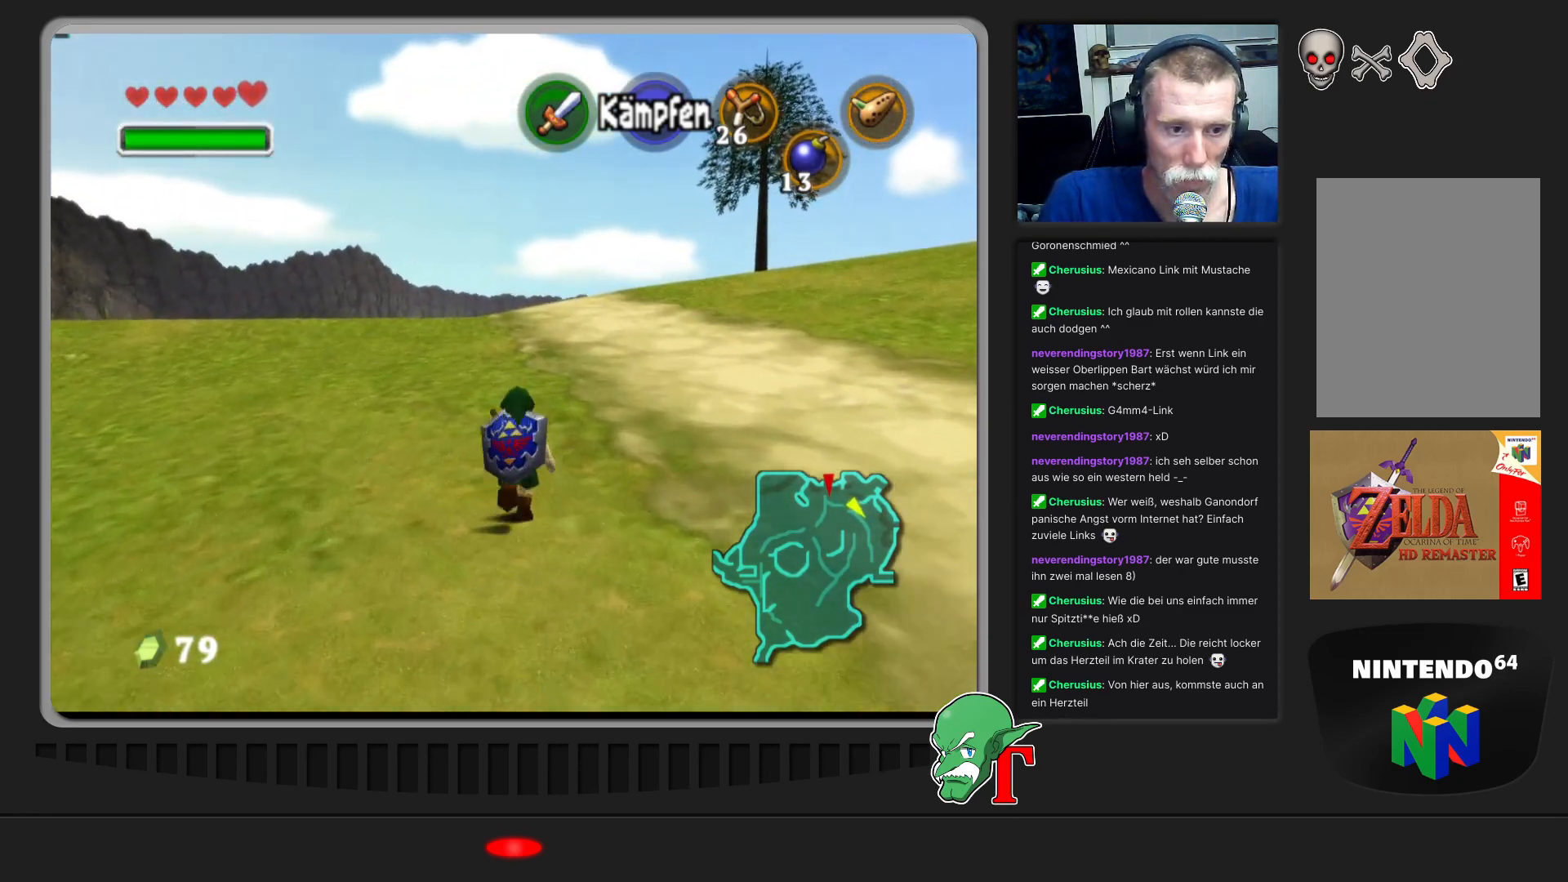
{"buttons": [], "left_stick": "up", "events": []}
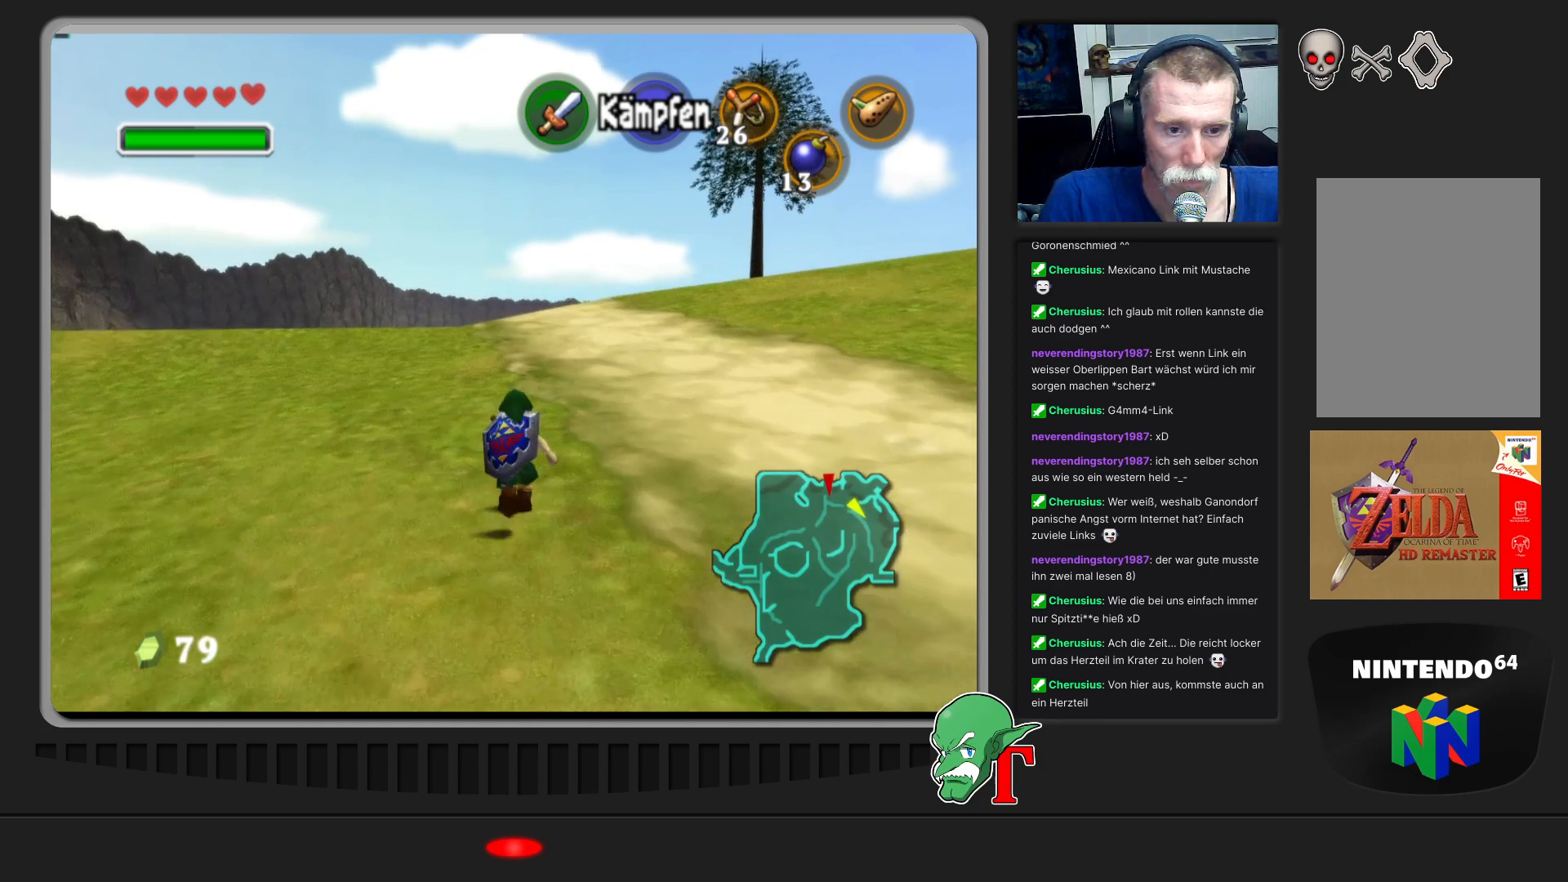
{"buttons": [], "left_stick": "up", "events": []}
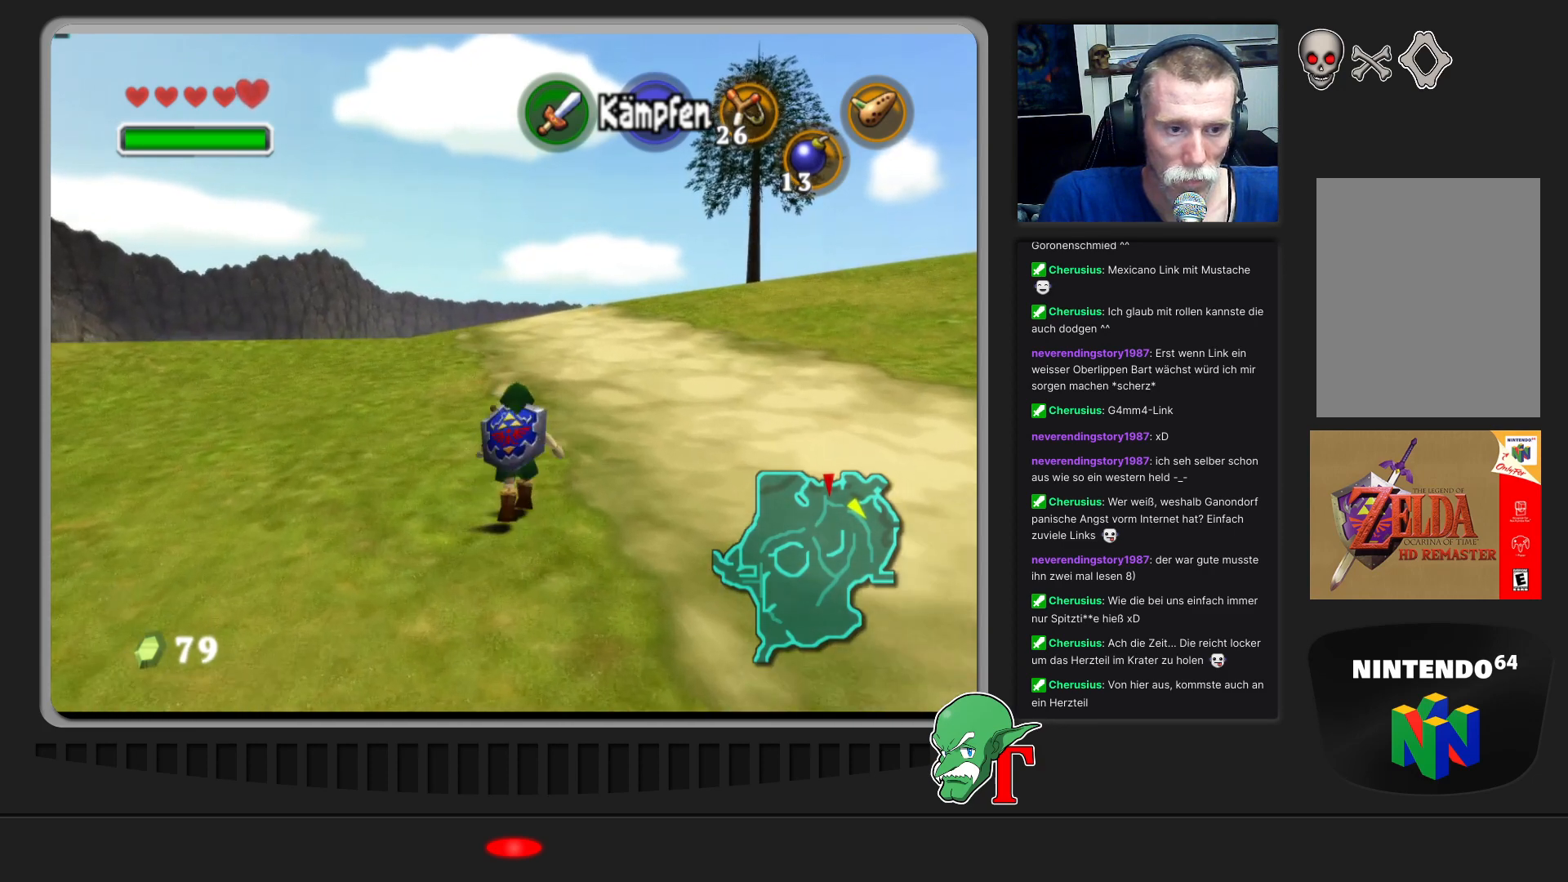
{"buttons": [], "left_stick": "up", "events": [[133, "A", "down"], [367, "A", "up"]]}
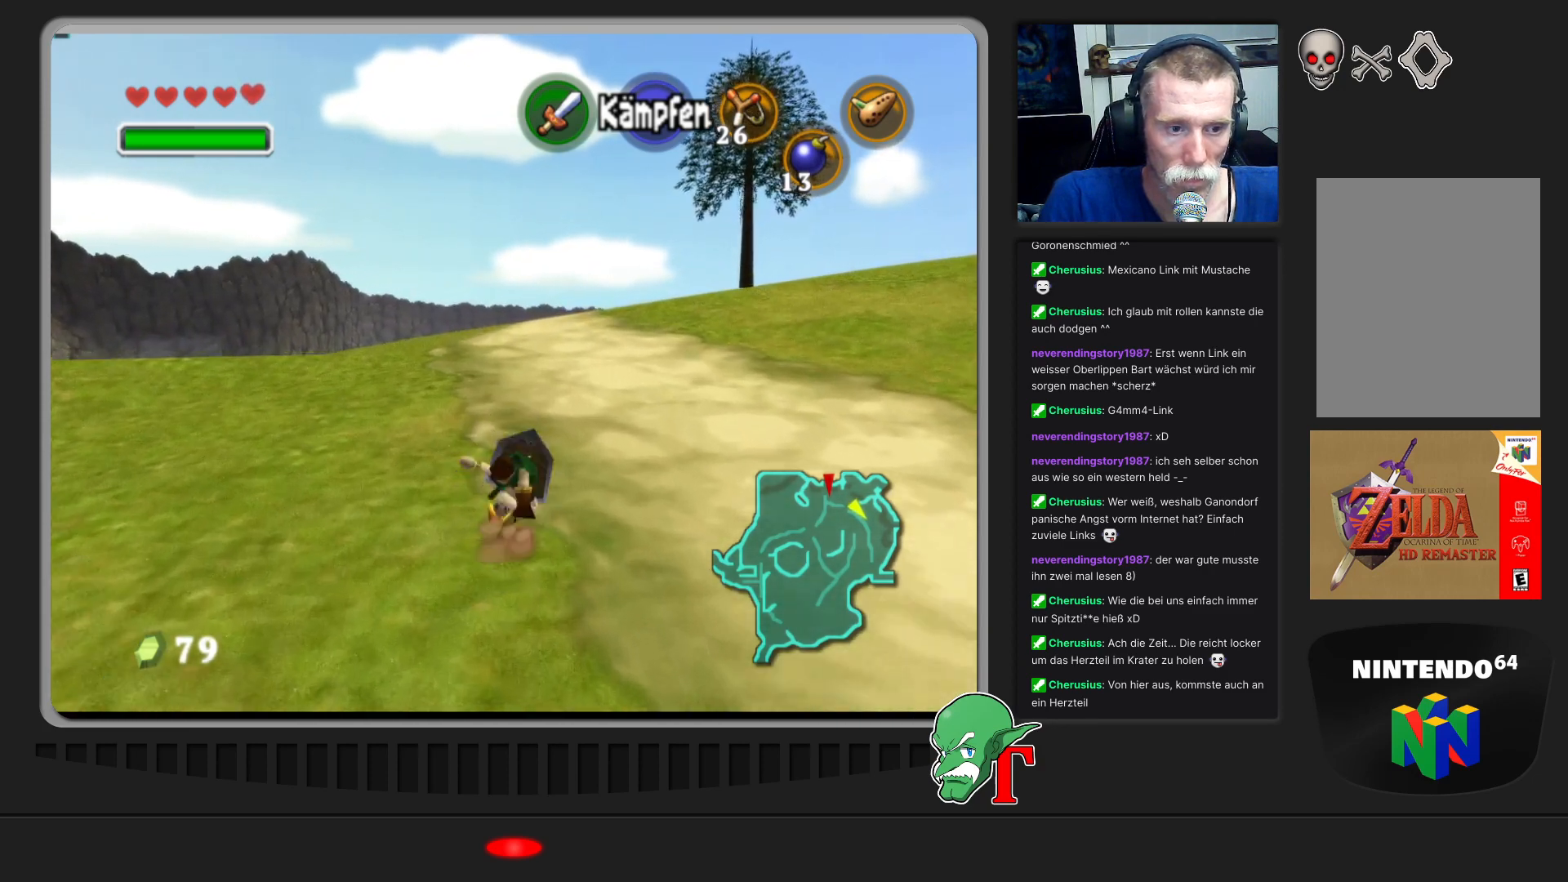
{"buttons": [], "left_stick": "up", "events": []}
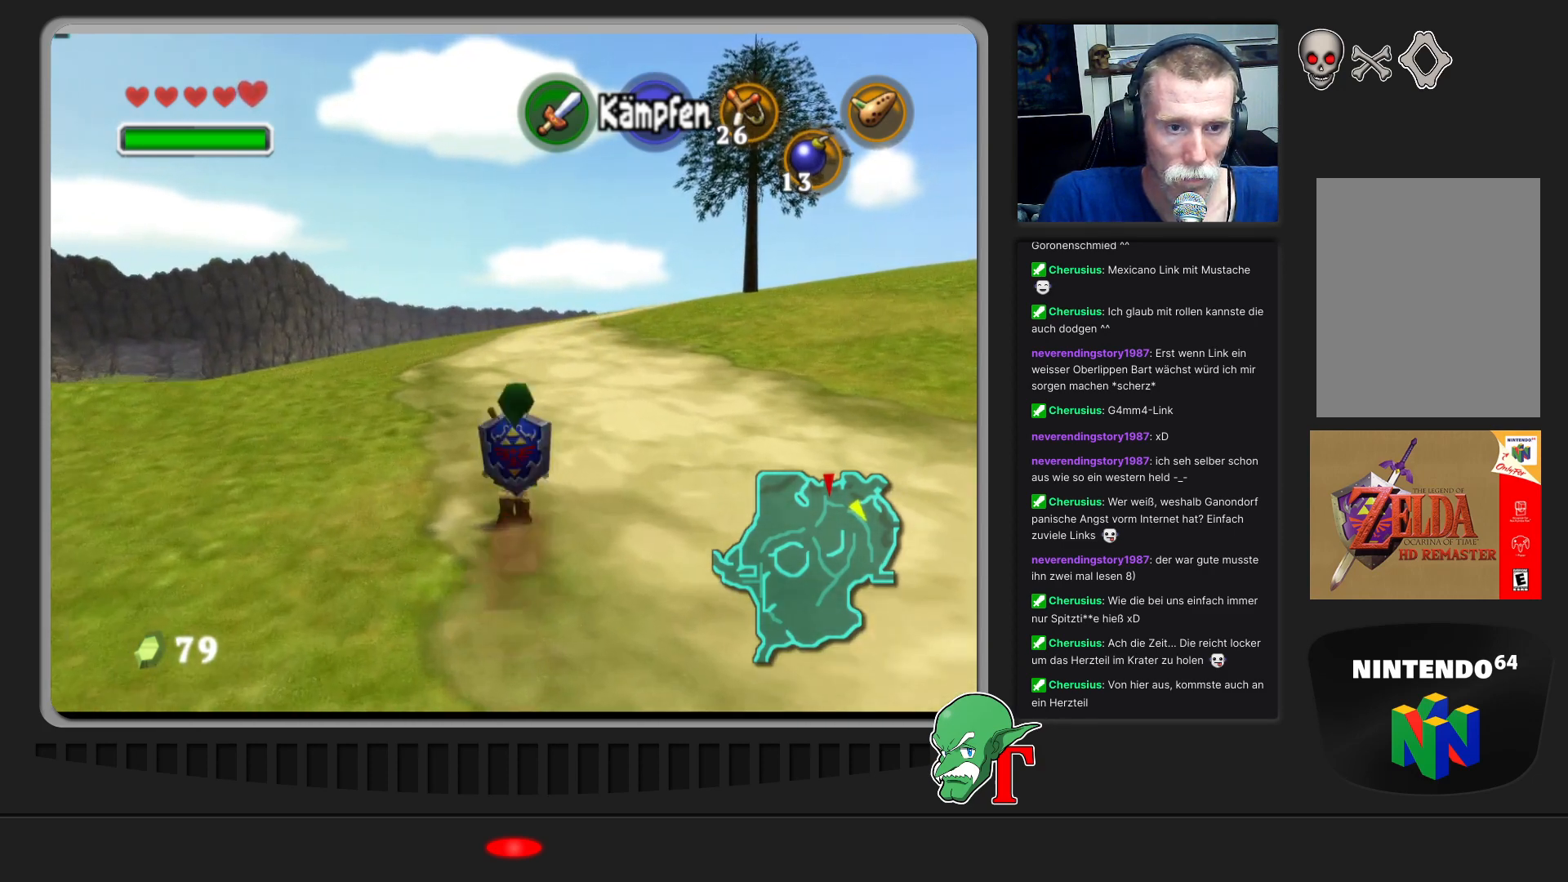
{"buttons": [], "left_stick": "up", "events": []}
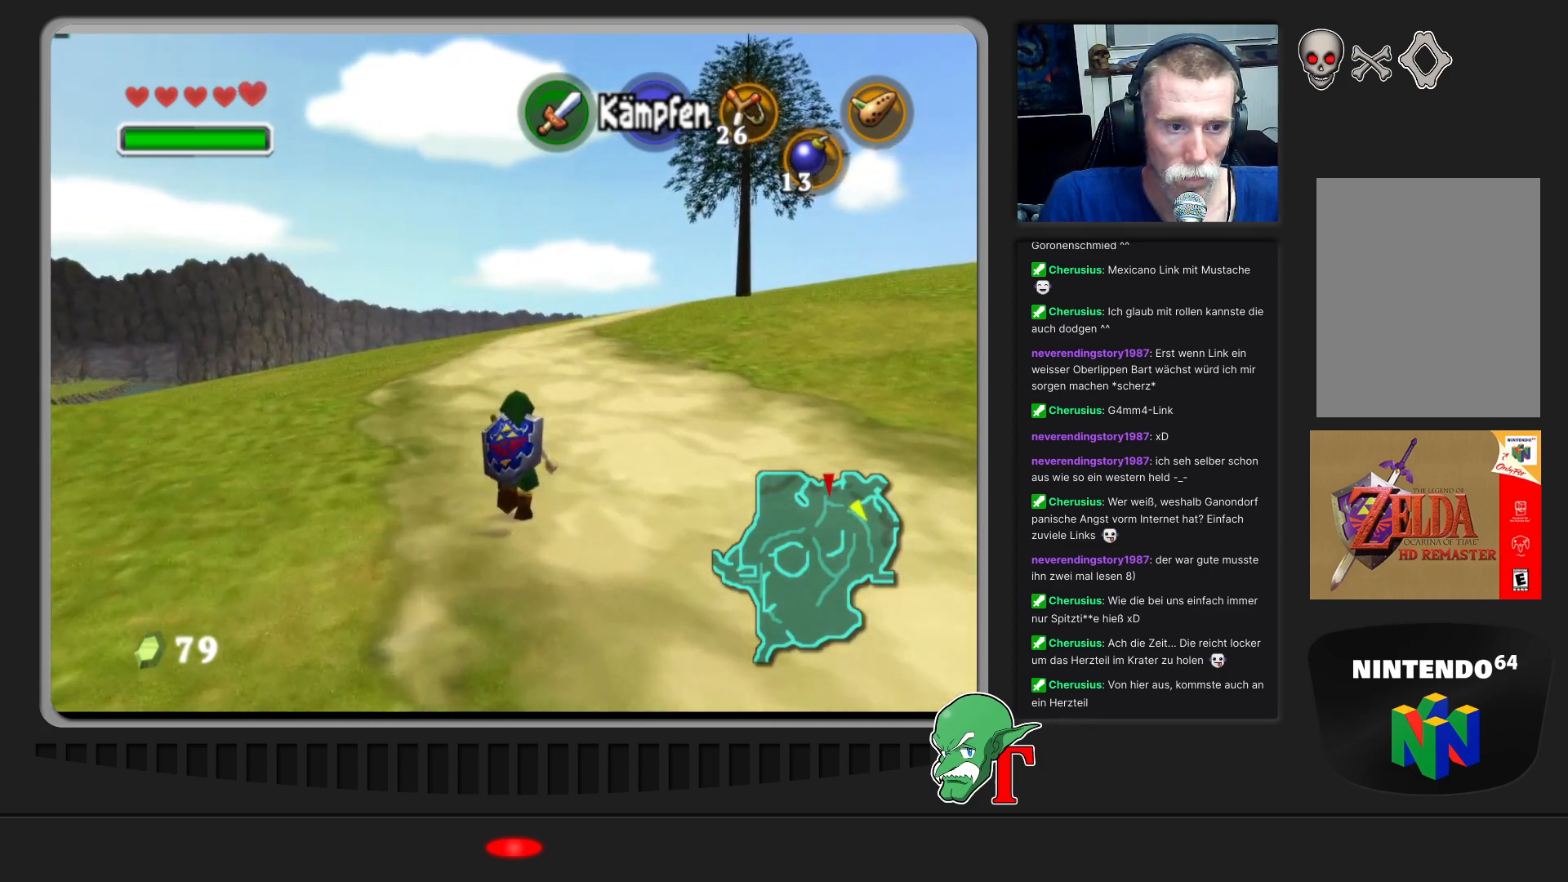
{"buttons": [], "left_stick": "up", "events": []}
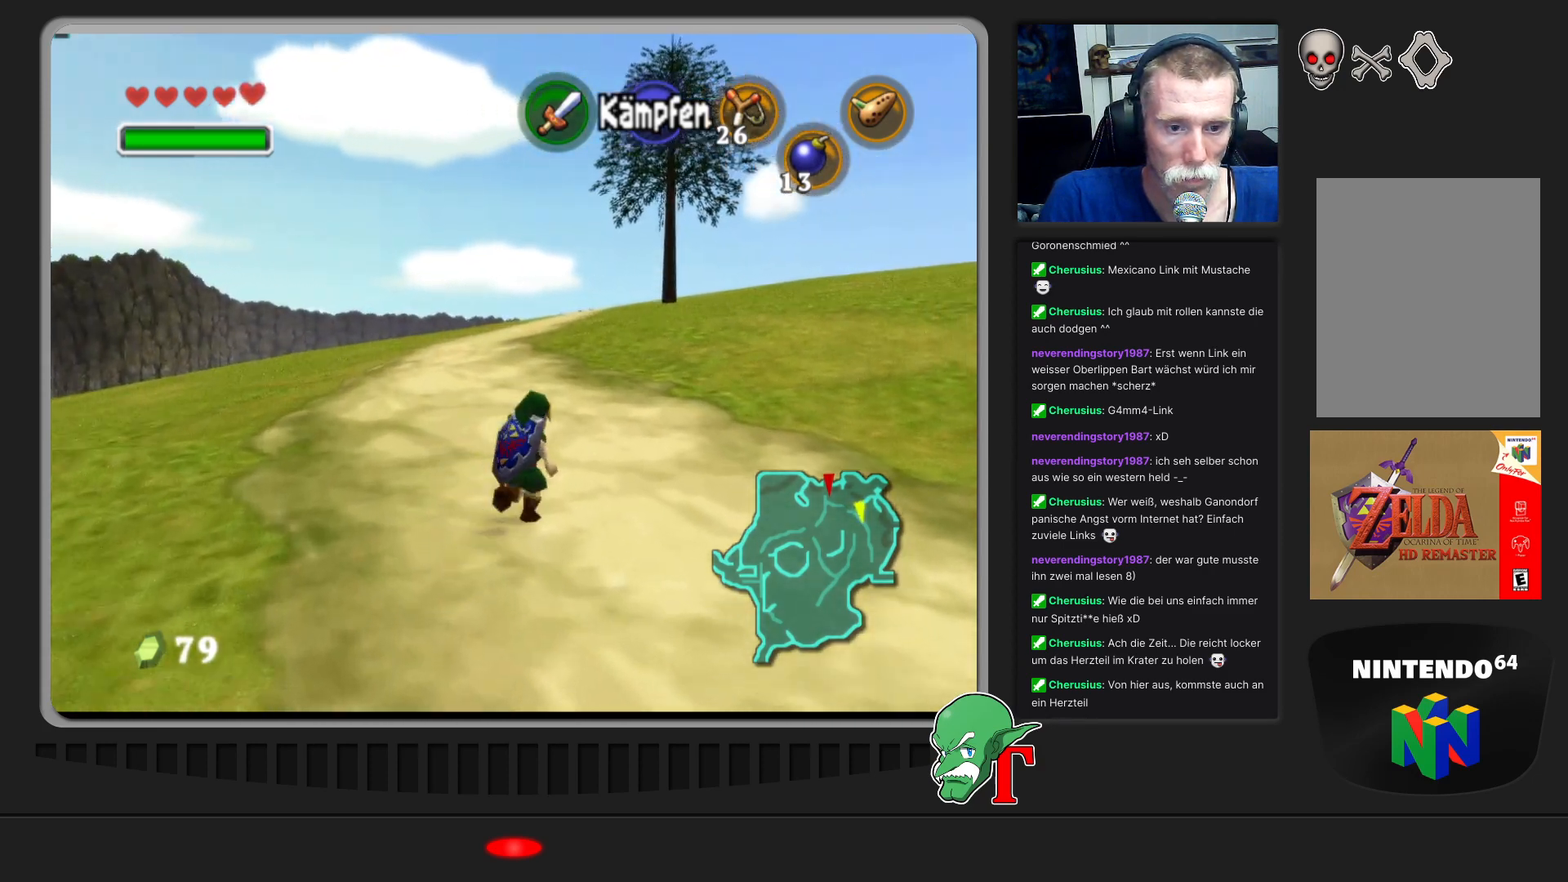
{"buttons": [], "left_stick": "up", "events": []}
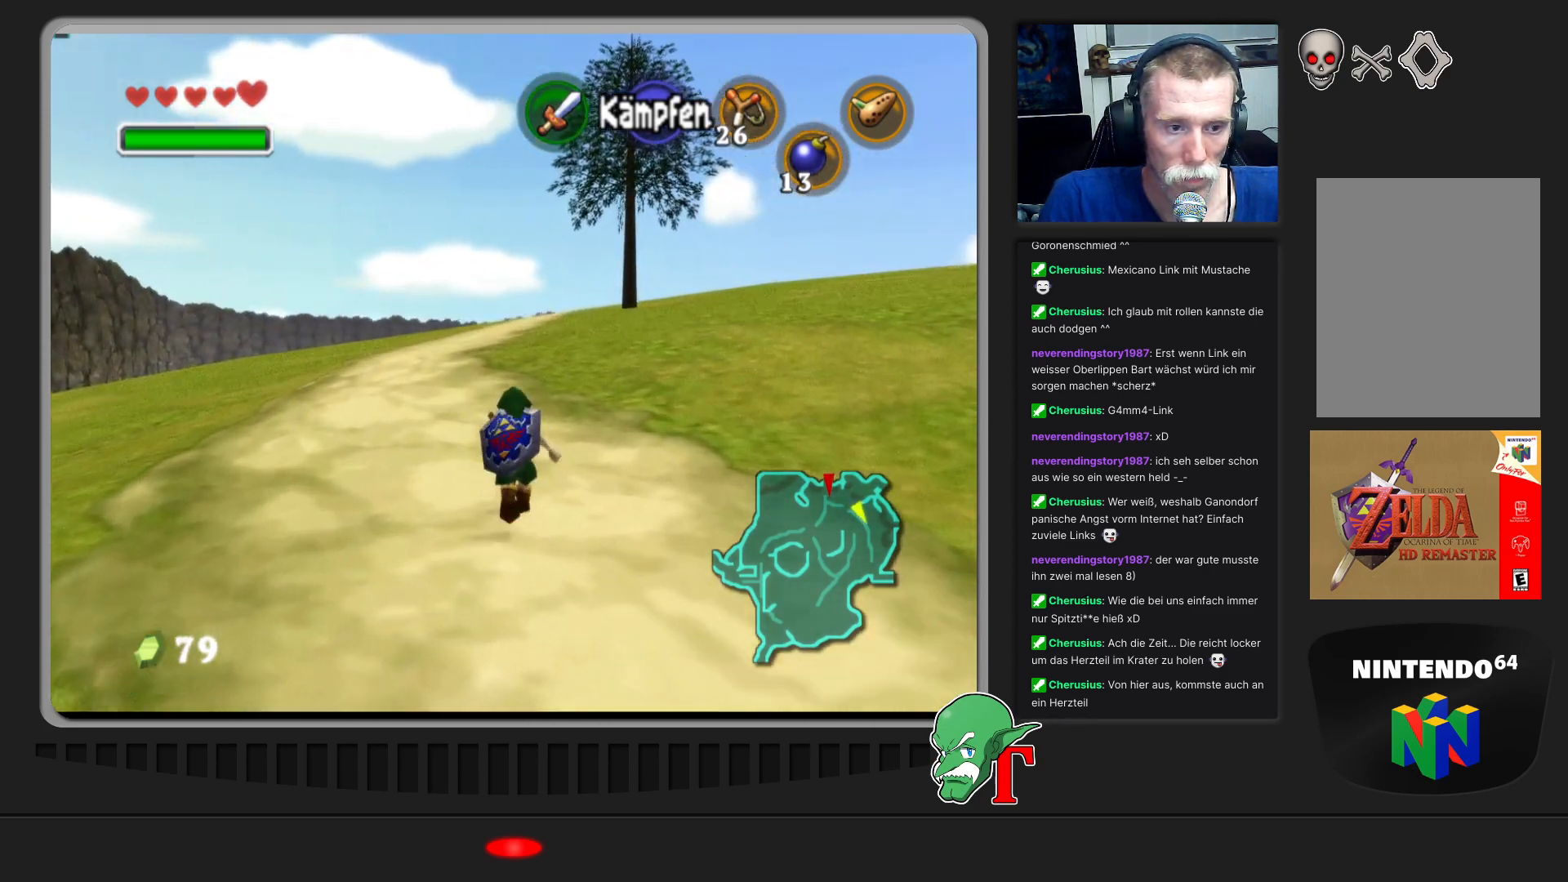
{"buttons": [], "left_stick": "up", "events": []}
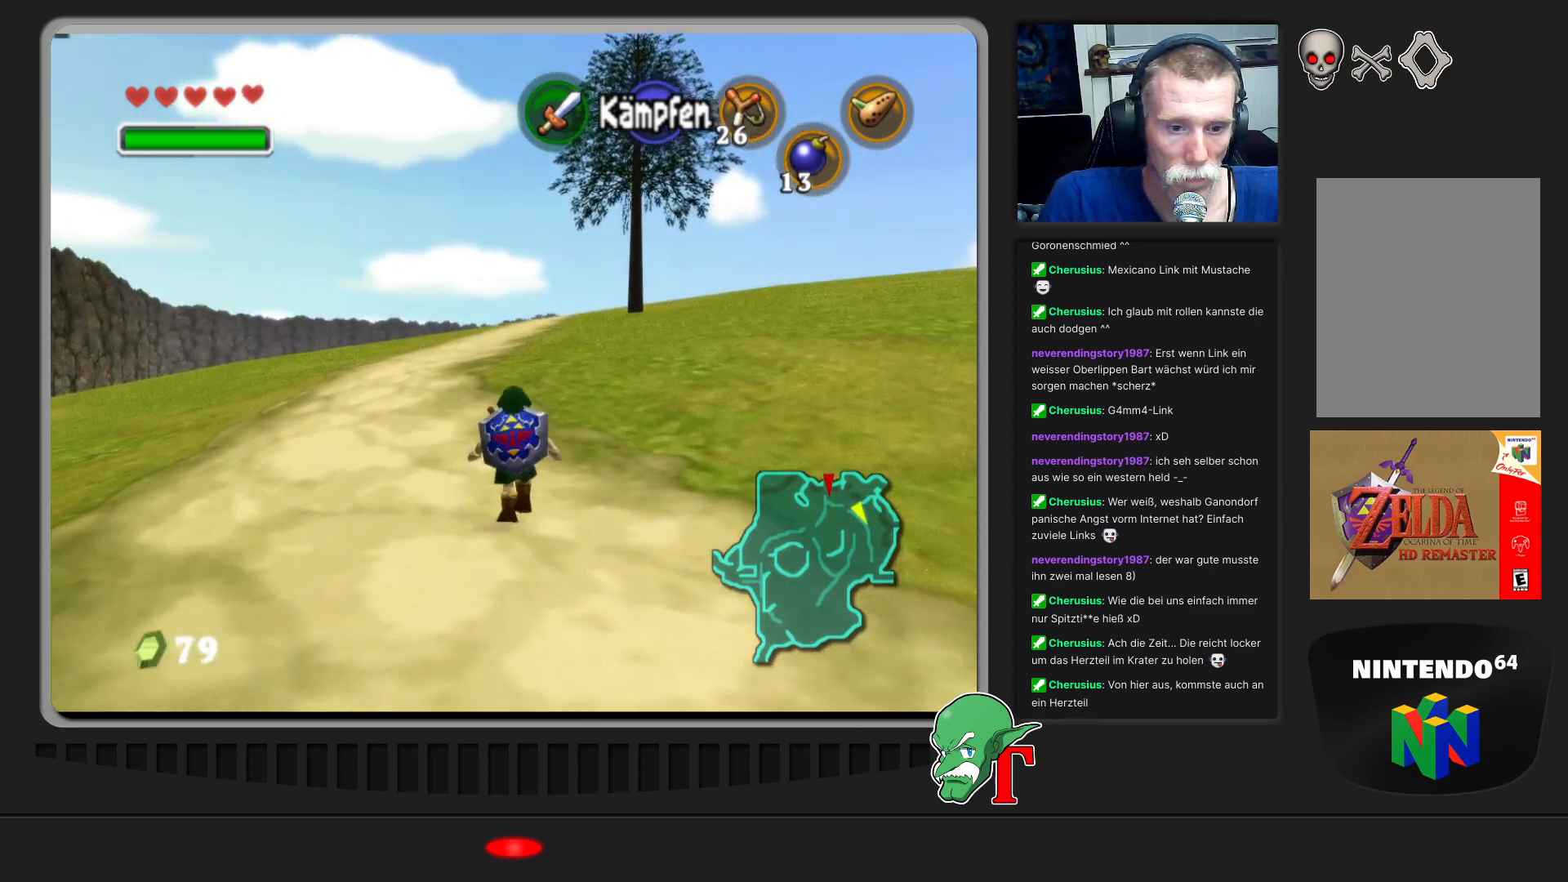
{"buttons": [], "left_stick": "up", "events": []}
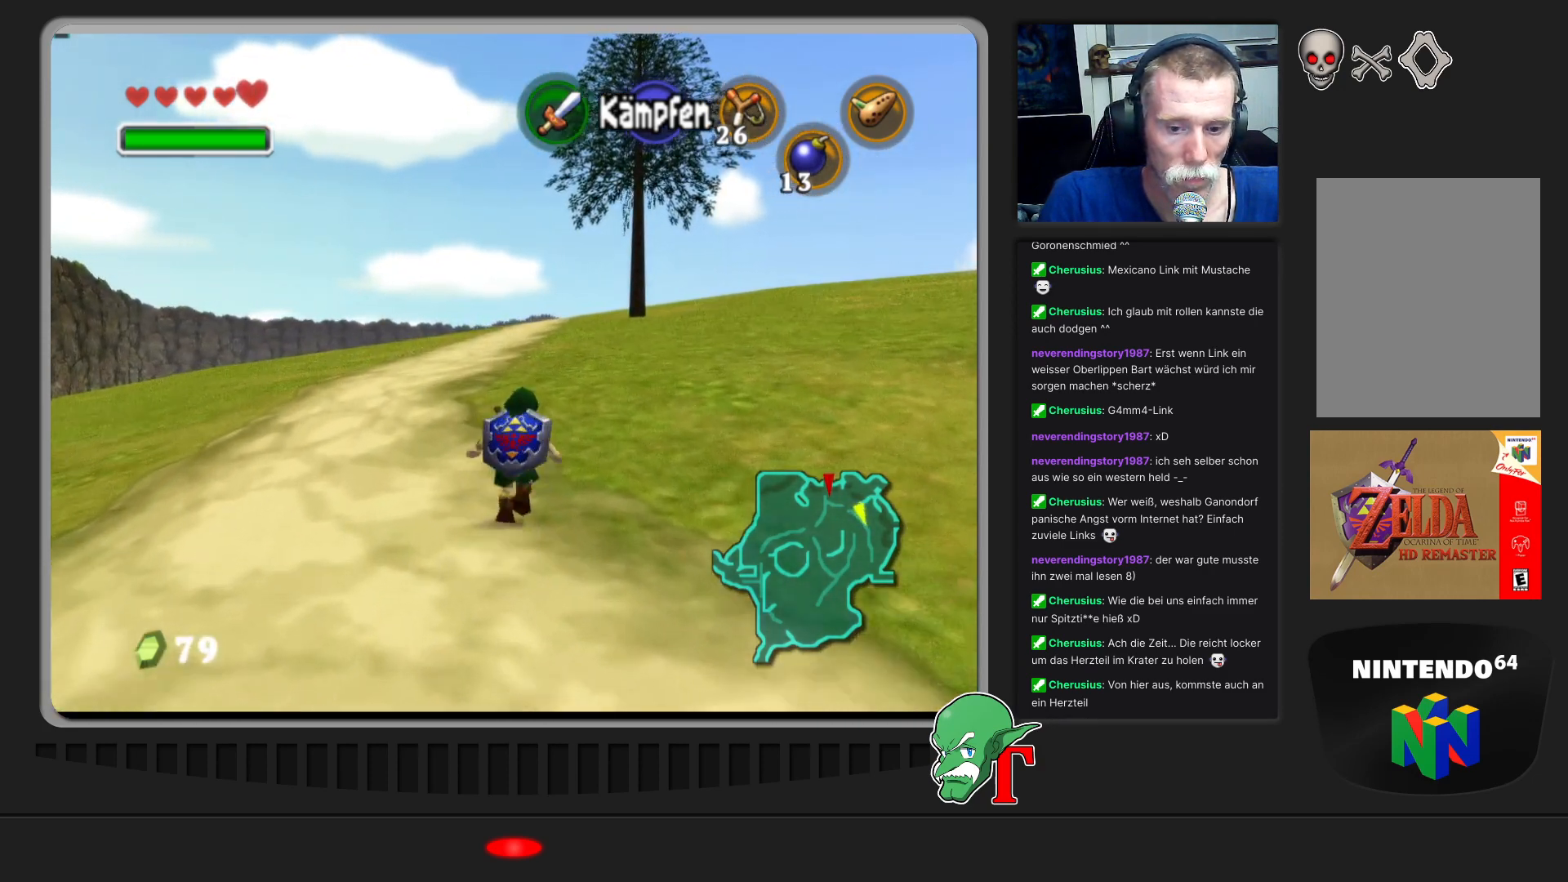
{"buttons": [], "left_stick": "up", "events": [[100, "A", "down"], [433, "A", "up"]]}
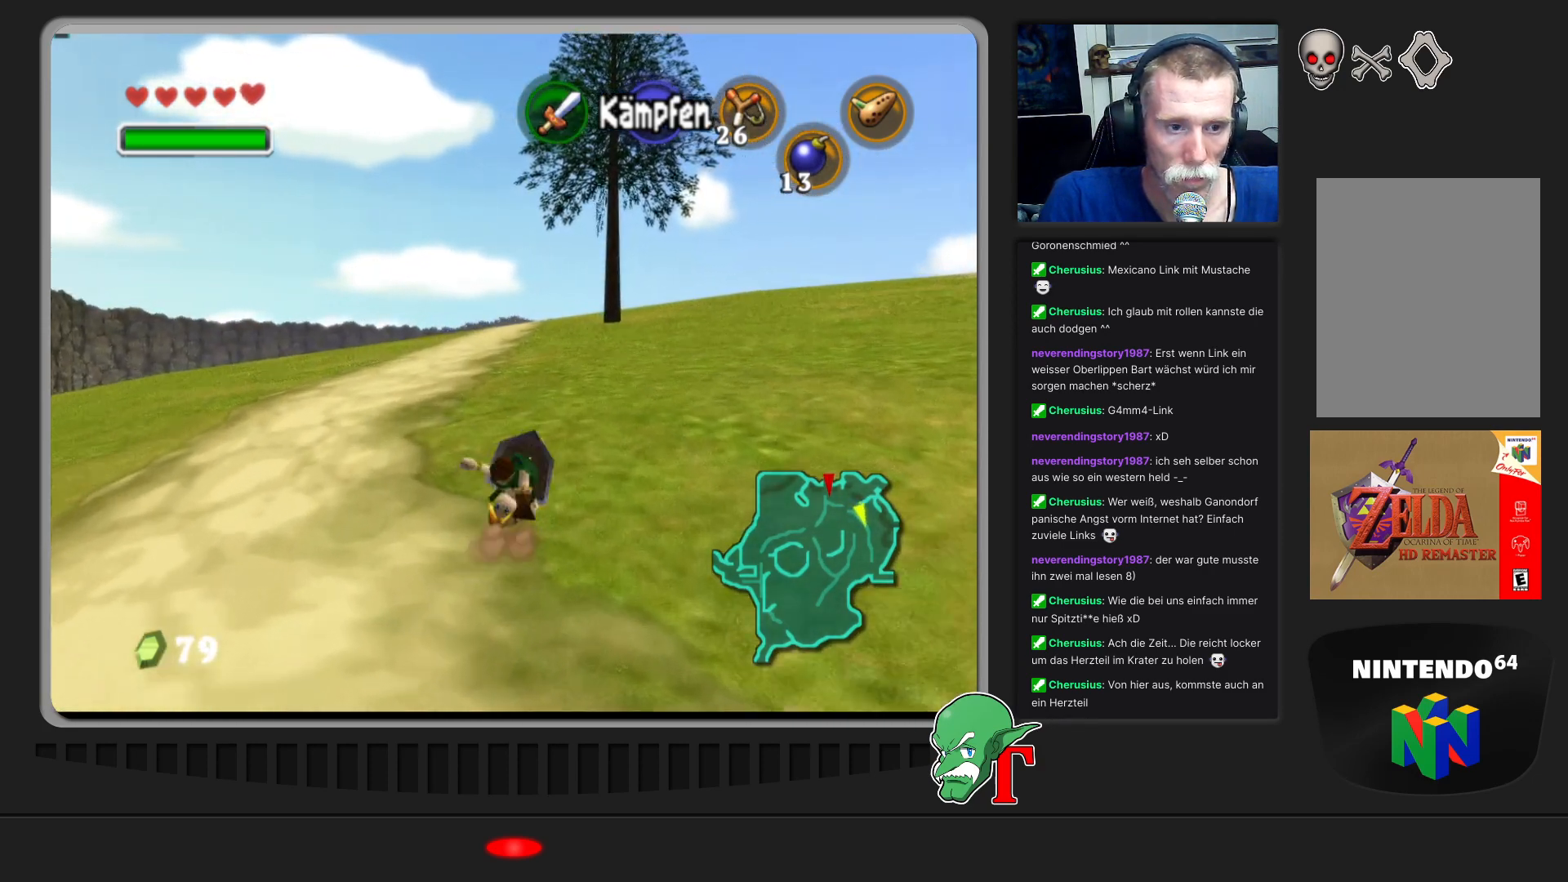
{"buttons": [], "left_stick": "up", "events": []}
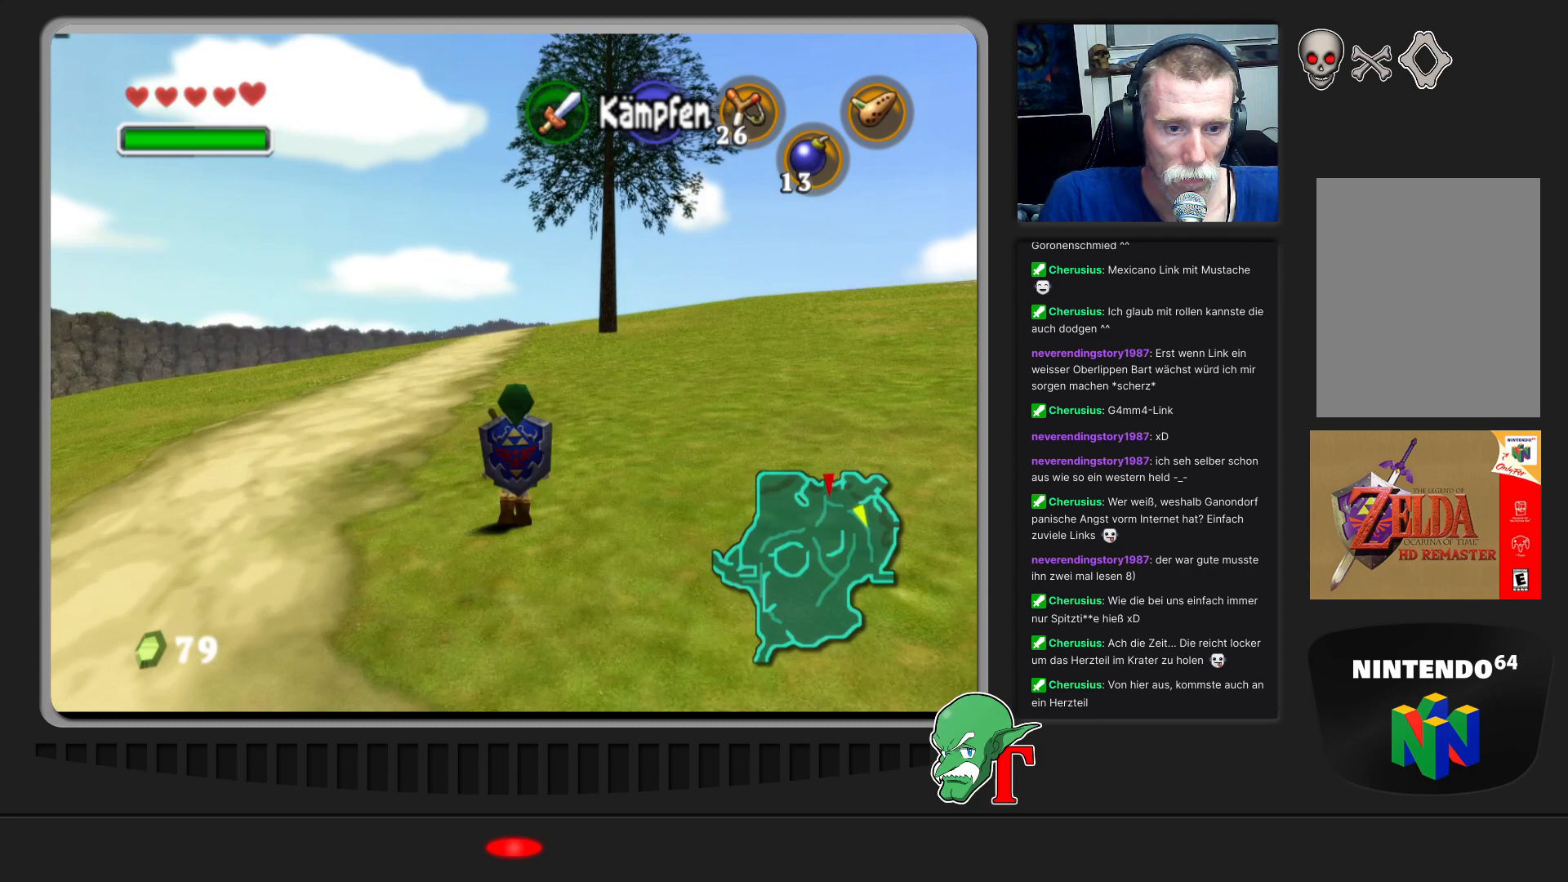
{"buttons": [], "left_stick": "up", "events": []}